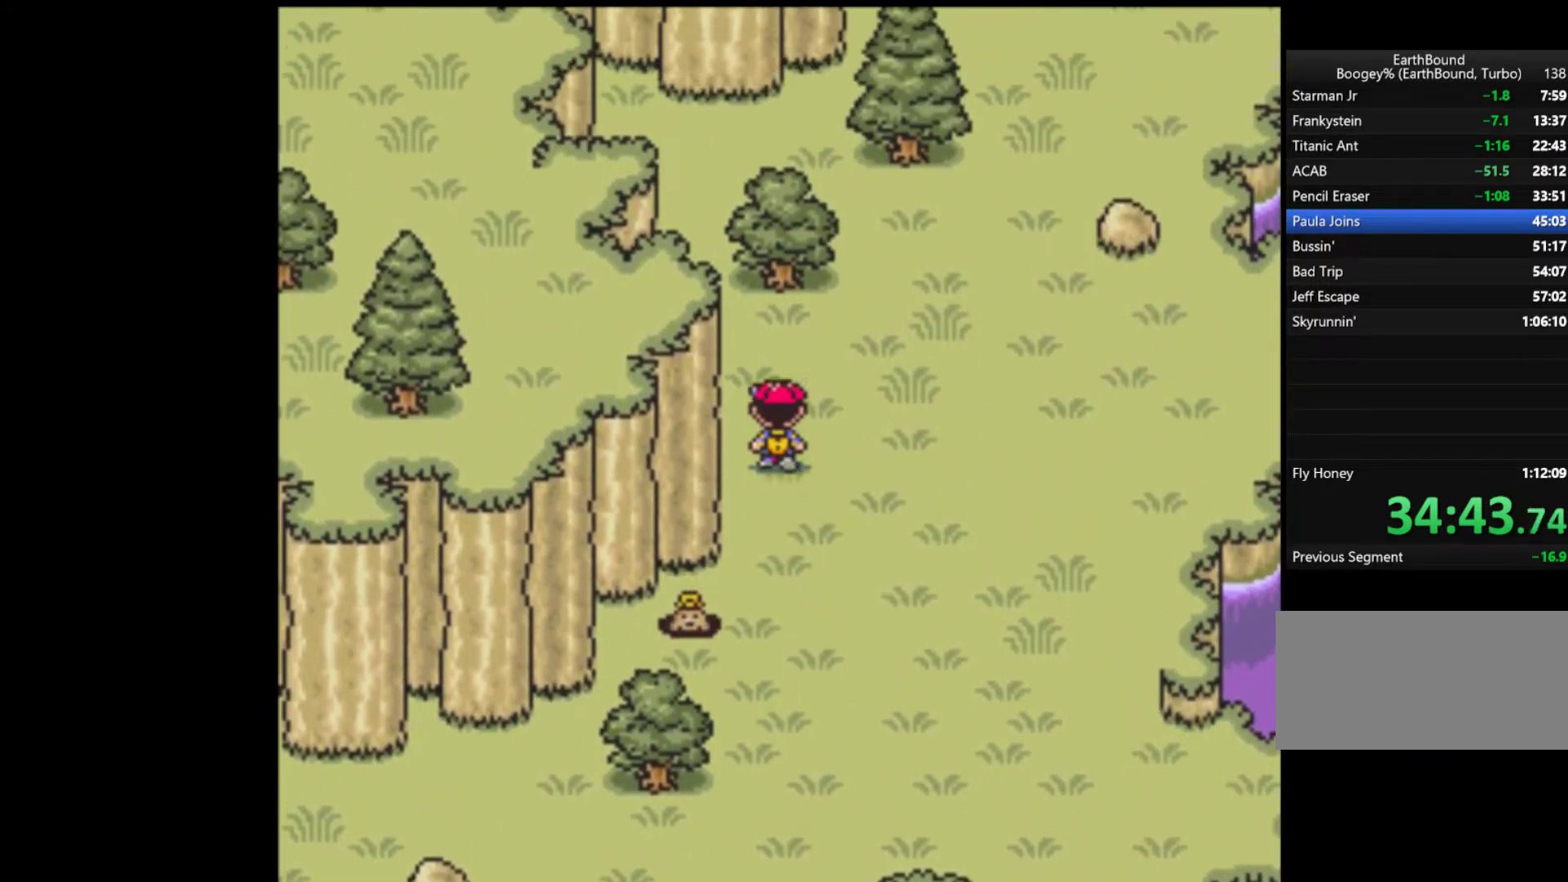
Gameplay with a controller (Nintendo layout); each line is a JSON object with the inputs held at the frame after it. "events" lists button and stick changes between this image and that frame as [ms after this image, input, new state], when the widget could be followed in between. Not read: L3 R3.
{"buttons": ["DPAD_UP"], "events": [[133, "DPAD_RIGHT", "down"], [467, "DPAD_RIGHT", "up"]]}
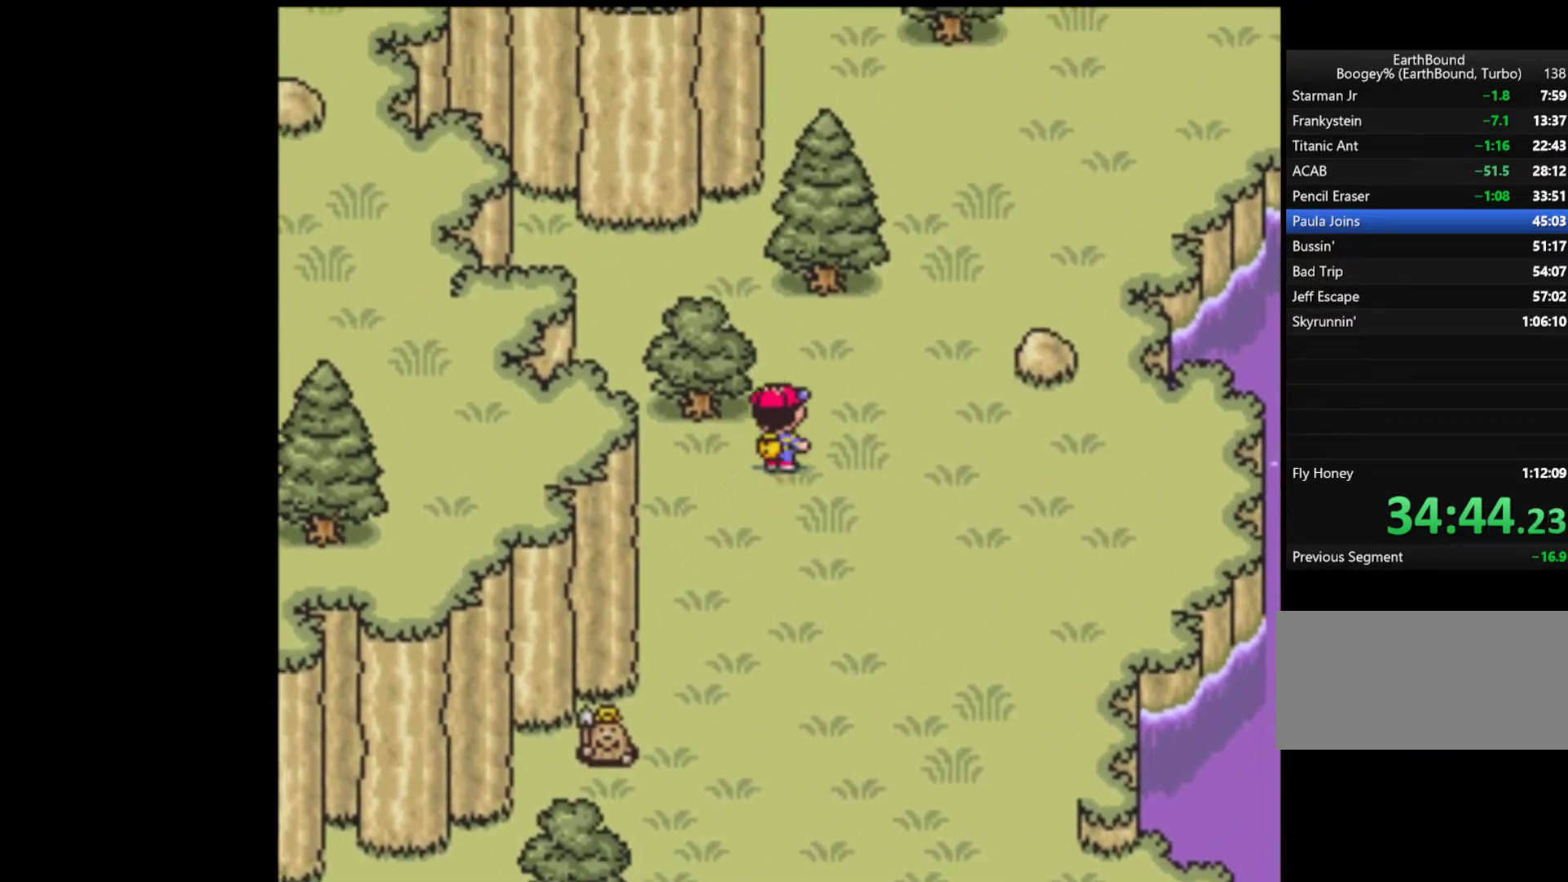
{"buttons": ["DPAD_UP", "DPAD_LEFT"], "events": [[333, "DPAD_LEFT", "down"]]}
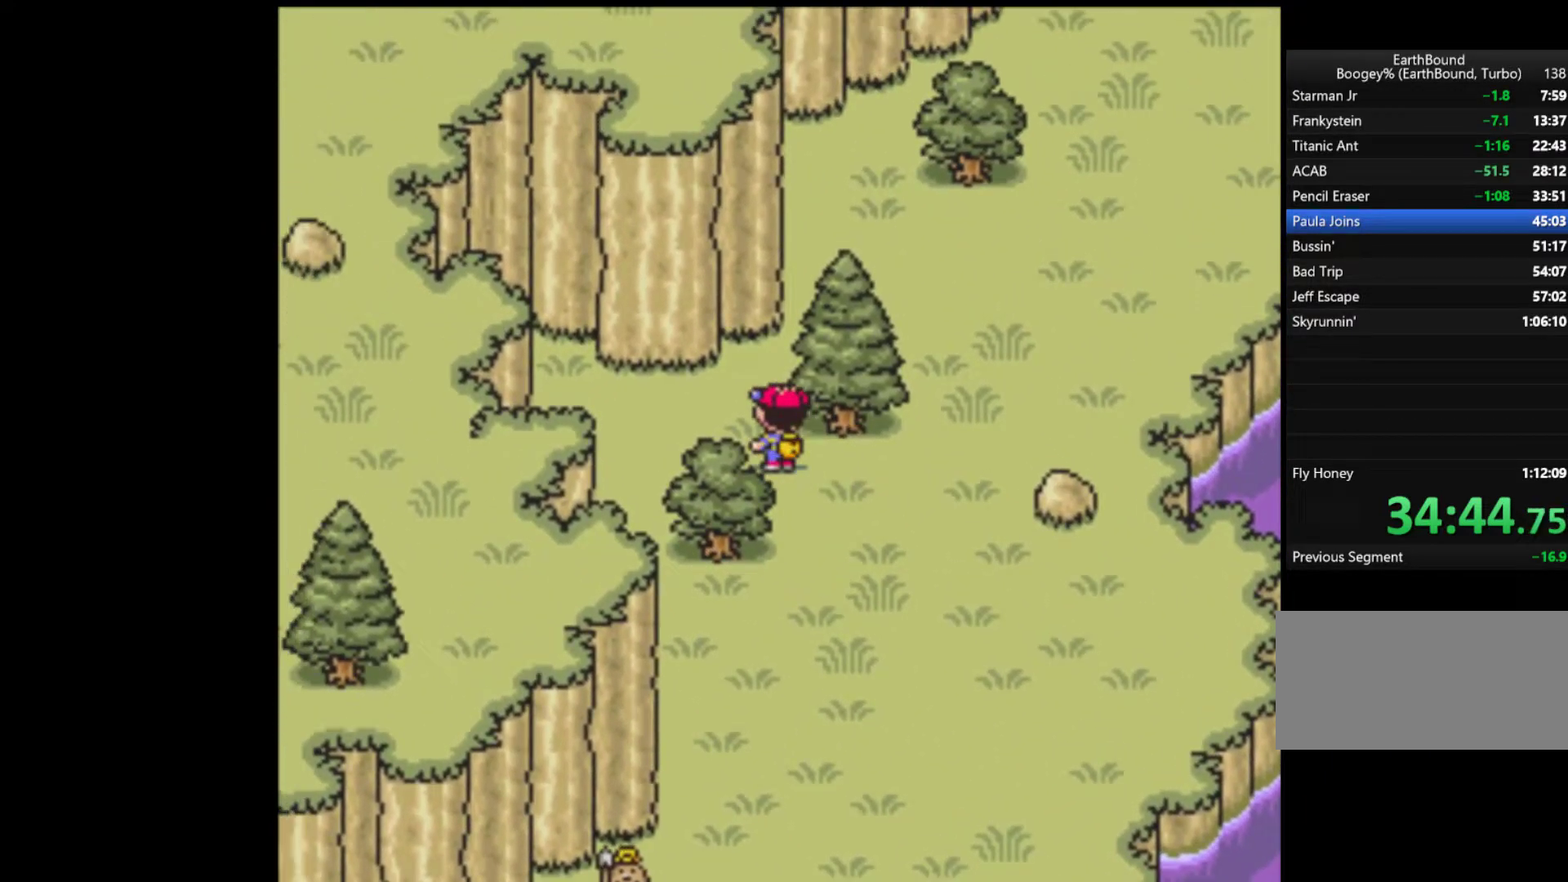
{"buttons": ["DPAD_UP", "DPAD_RIGHT"], "events": [[100, "DPAD_LEFT", "up"], [267, "DPAD_RIGHT", "down"]]}
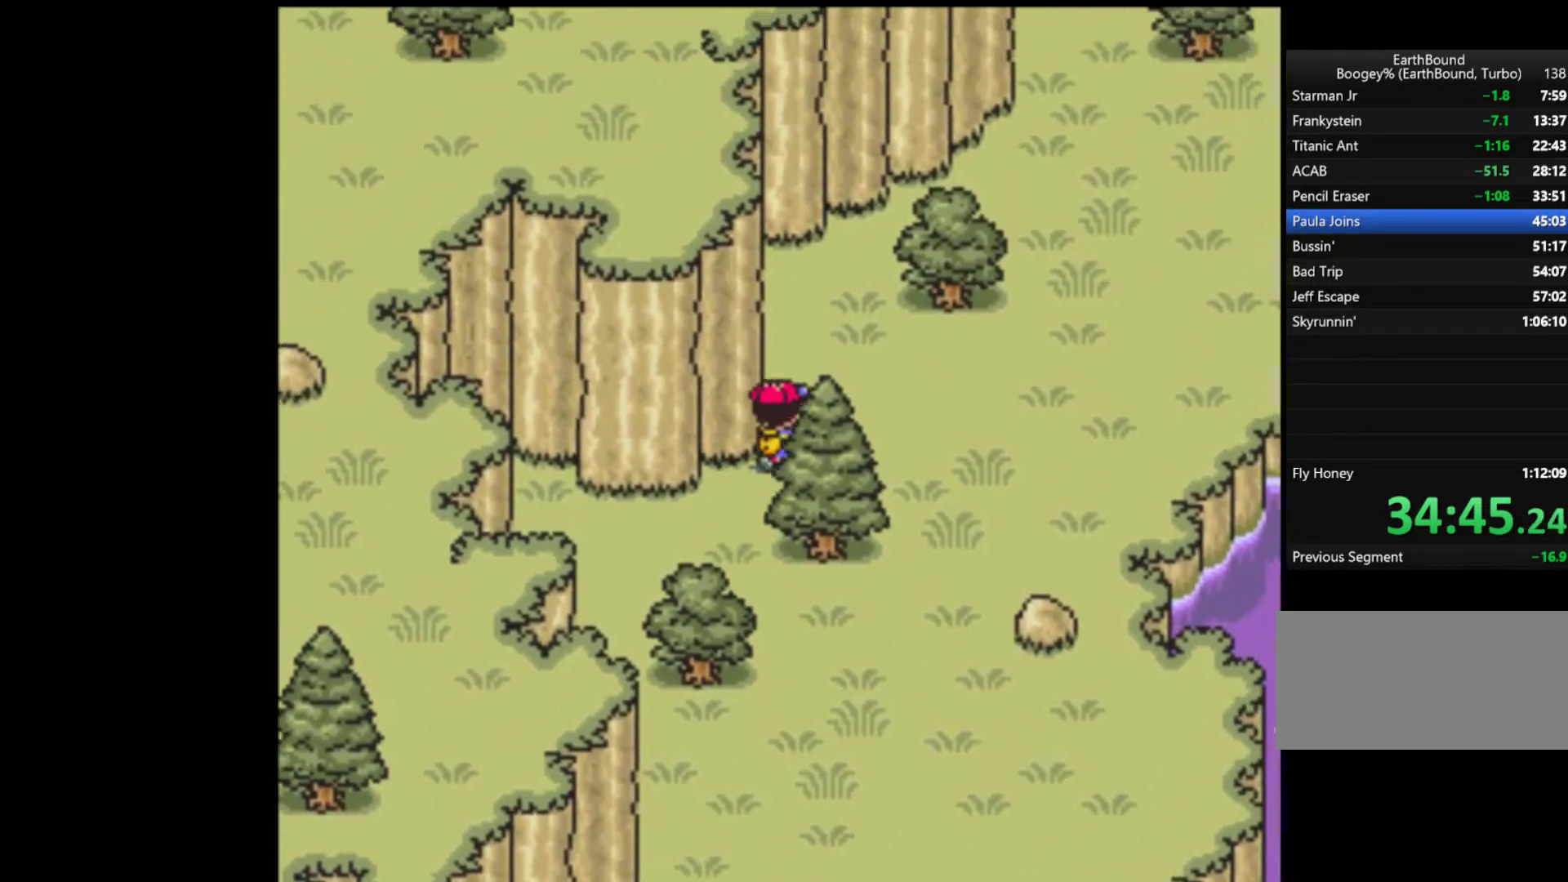
{"buttons": ["DPAD_UP"], "events": [[33, "DPAD_UP", "up"], [67, "DPAD_UP", "down"], [133, "DPAD_RIGHT", "up"]]}
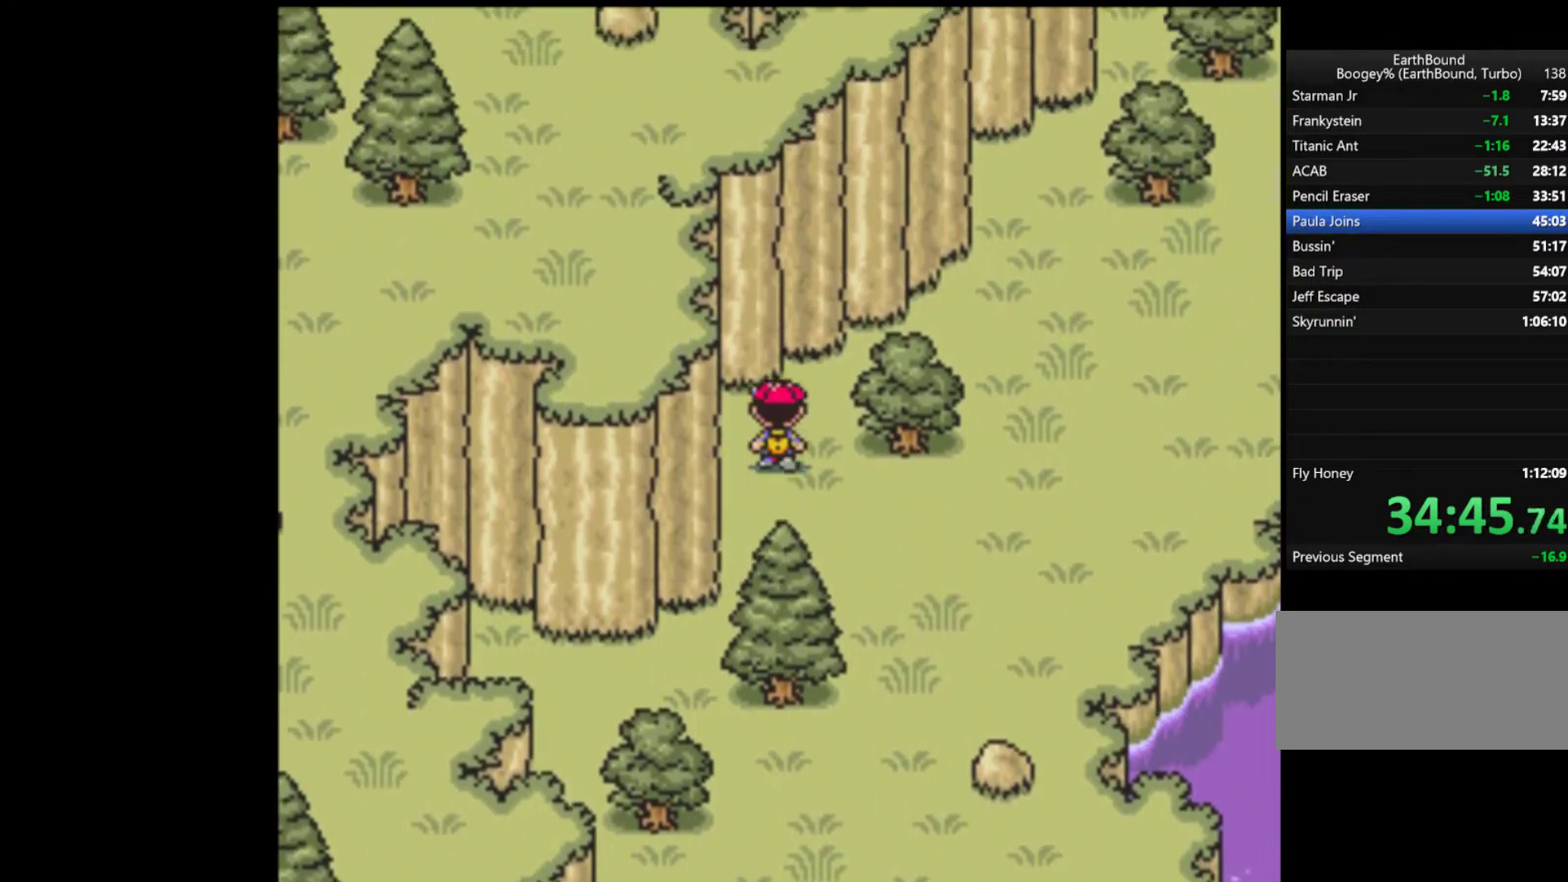
{"buttons": ["DPAD_UP", "DPAD_RIGHT"], "events": [[67, "DPAD_RIGHT", "down"]]}
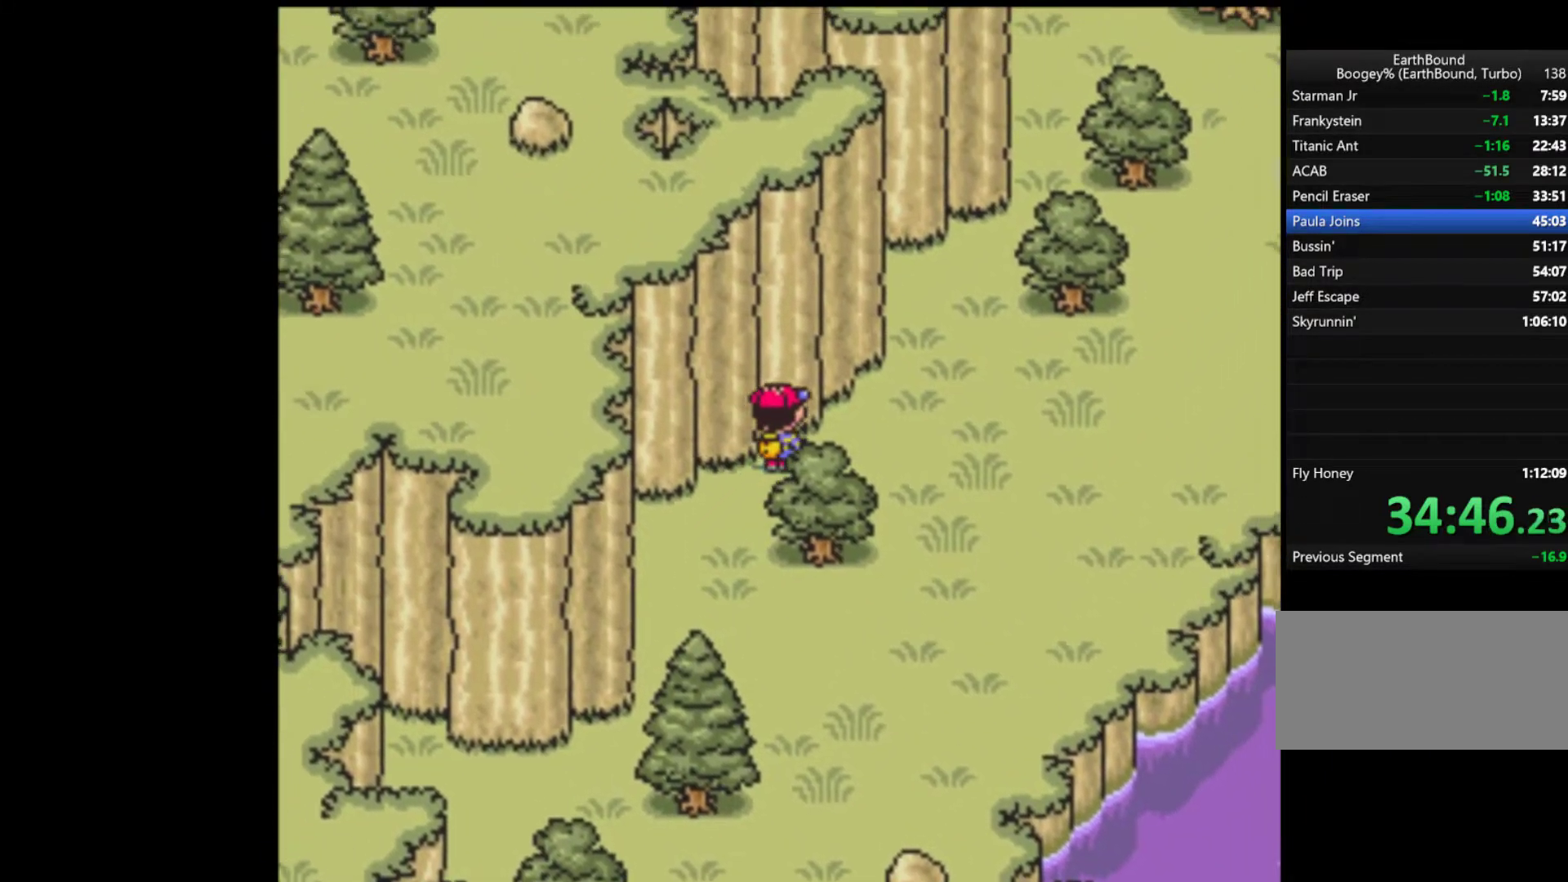
{"buttons": ["DPAD_UP", "DPAD_RIGHT"], "events": [[200, "DPAD_UP", "up"], [367, "DPAD_UP", "down"]]}
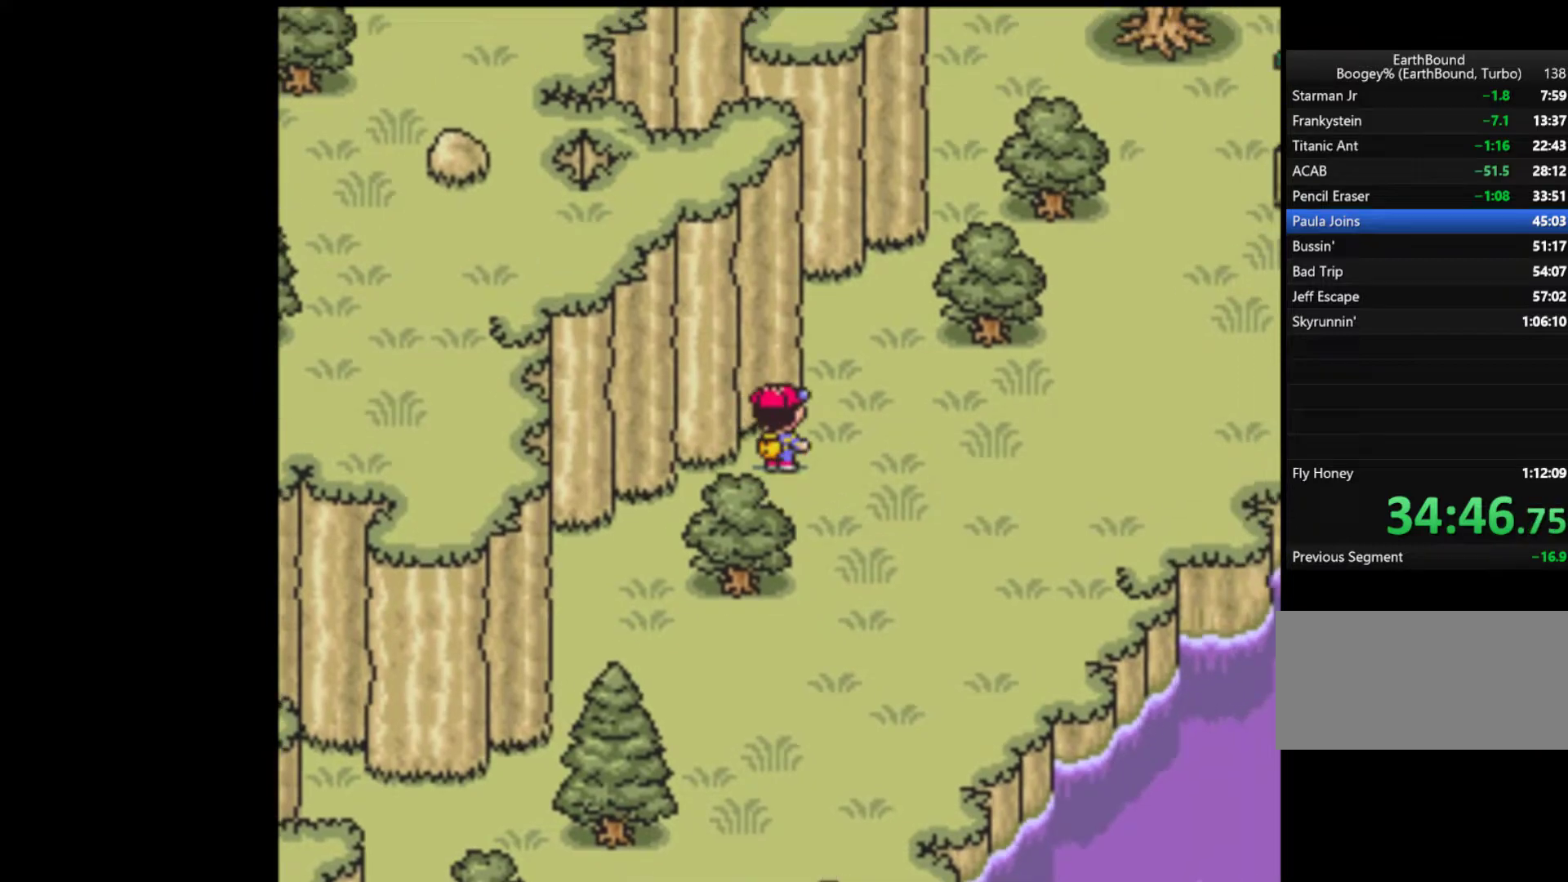
{"buttons": ["DPAD_UP"], "events": [[367, "DPAD_RIGHT", "up"]]}
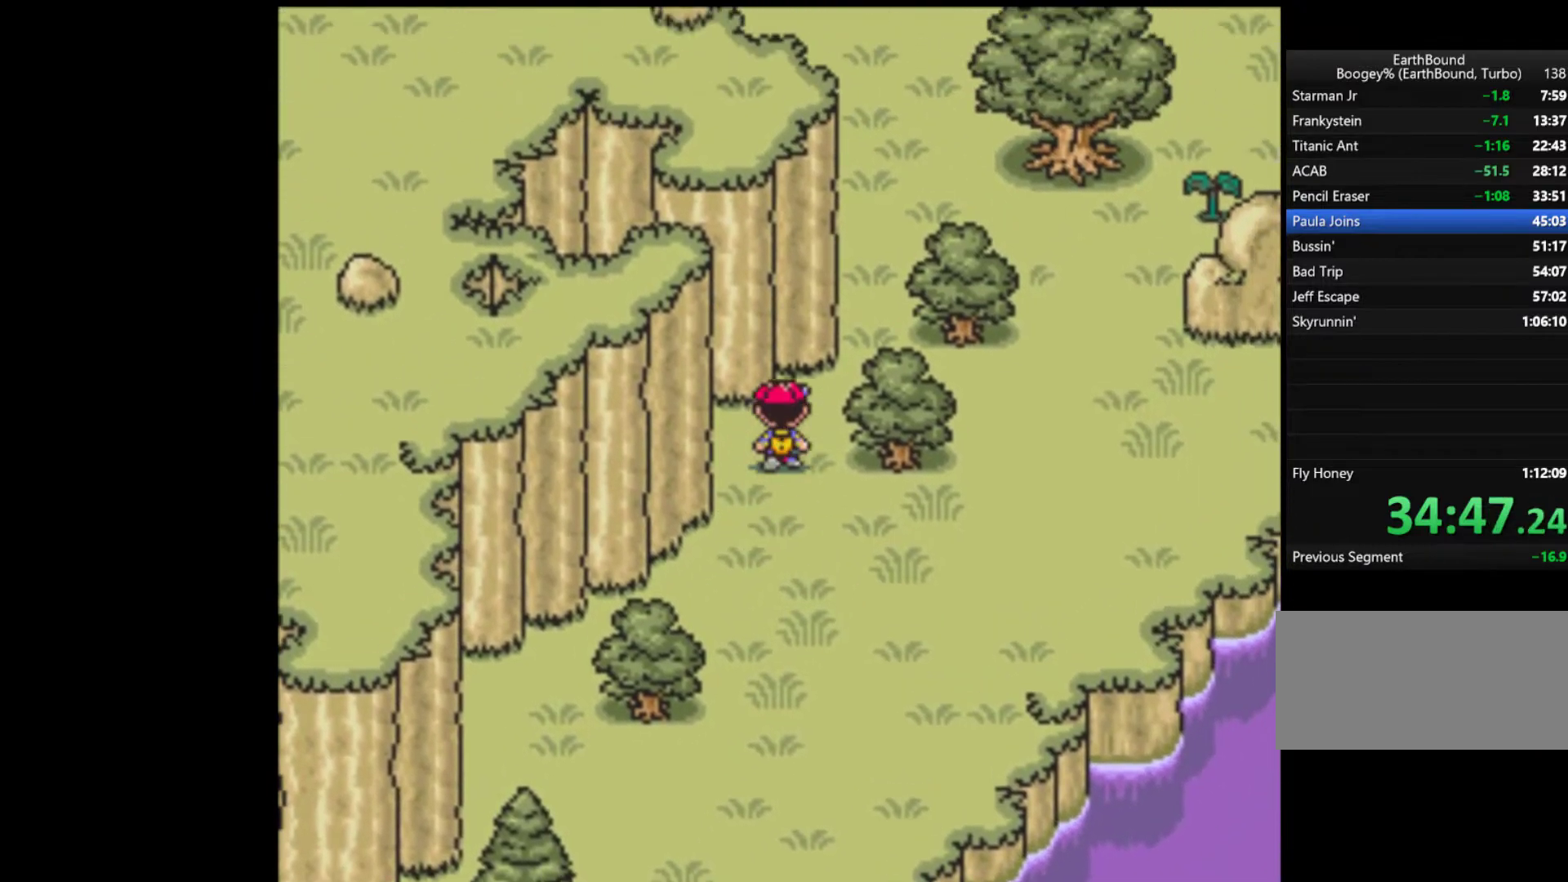
{"buttons": ["DPAD_UP"], "events": [[33, "DPAD_RIGHT", "down"], [433, "DPAD_RIGHT", "up"]]}
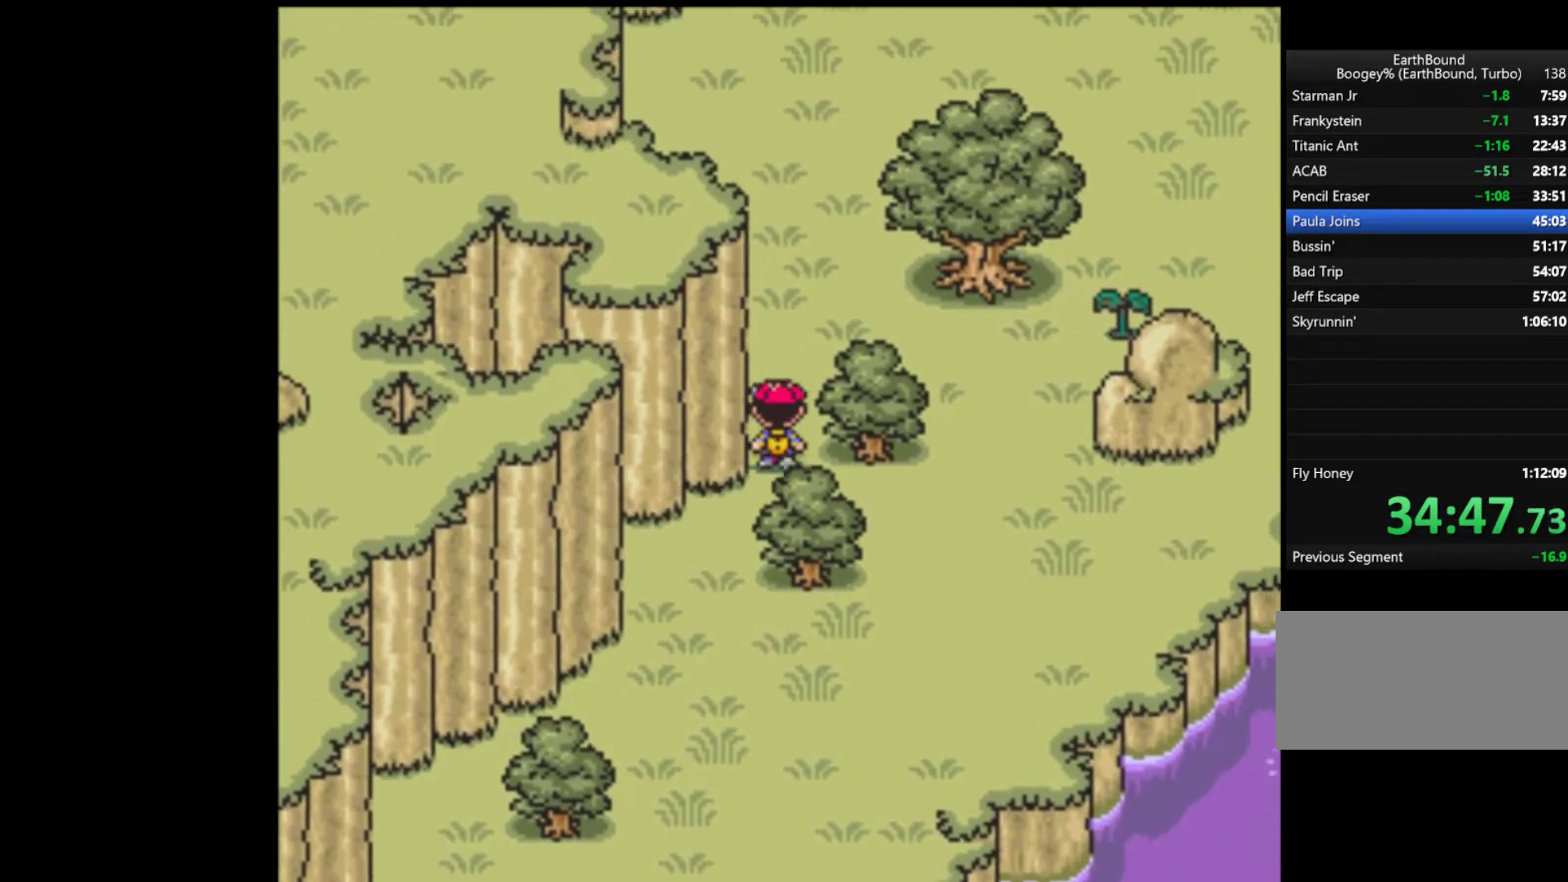
{"buttons": ["DPAD_UP"], "events": []}
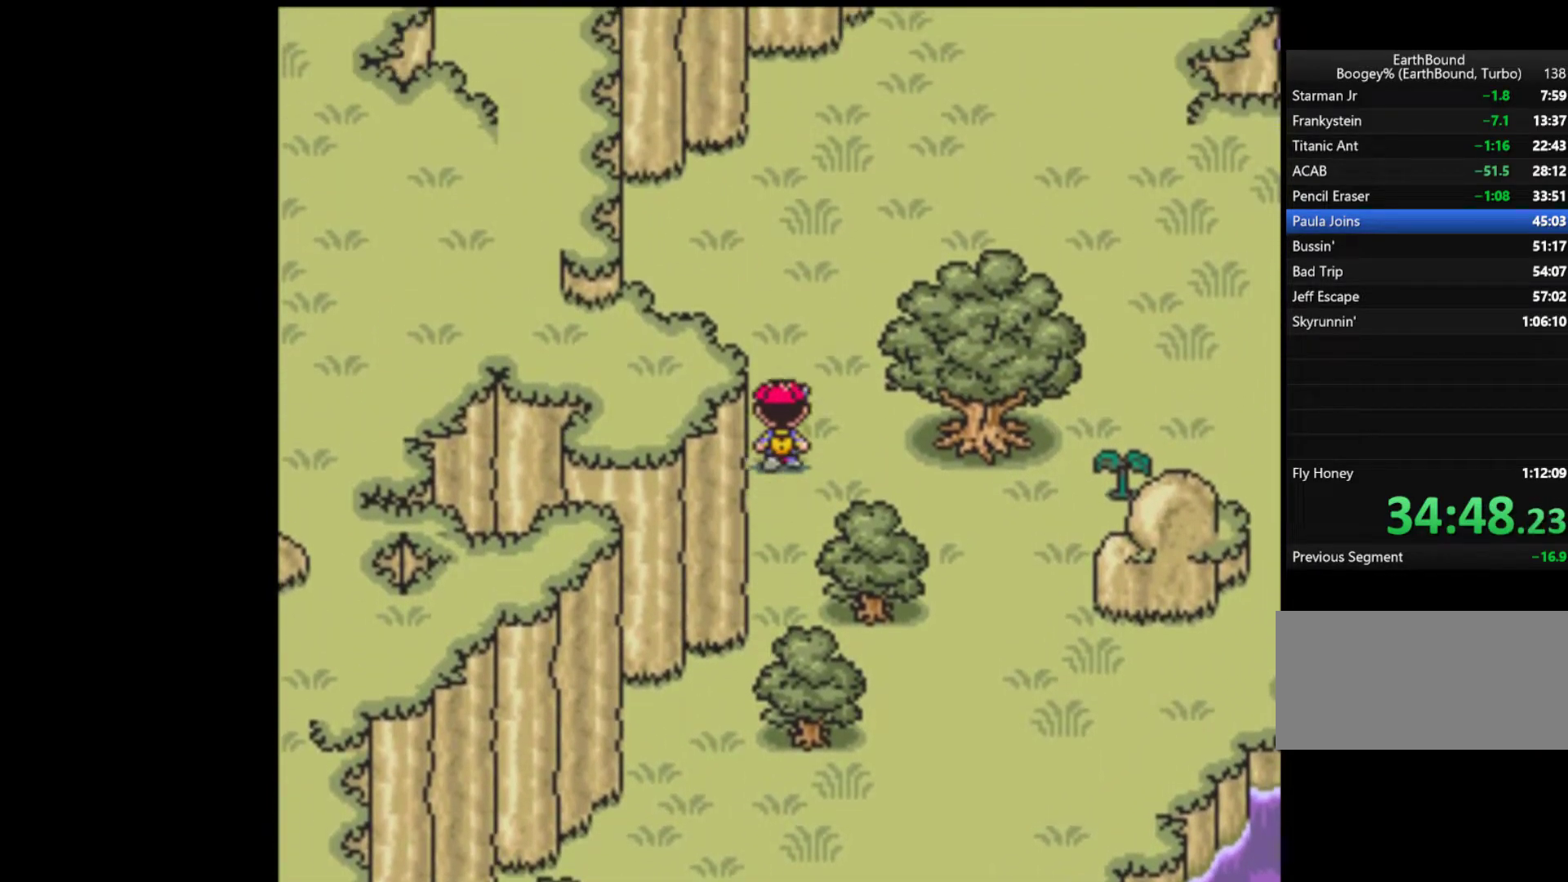
{"buttons": ["DPAD_UP", "DPAD_RIGHT"], "events": [[500, "DPAD_RIGHT", "down"]]}
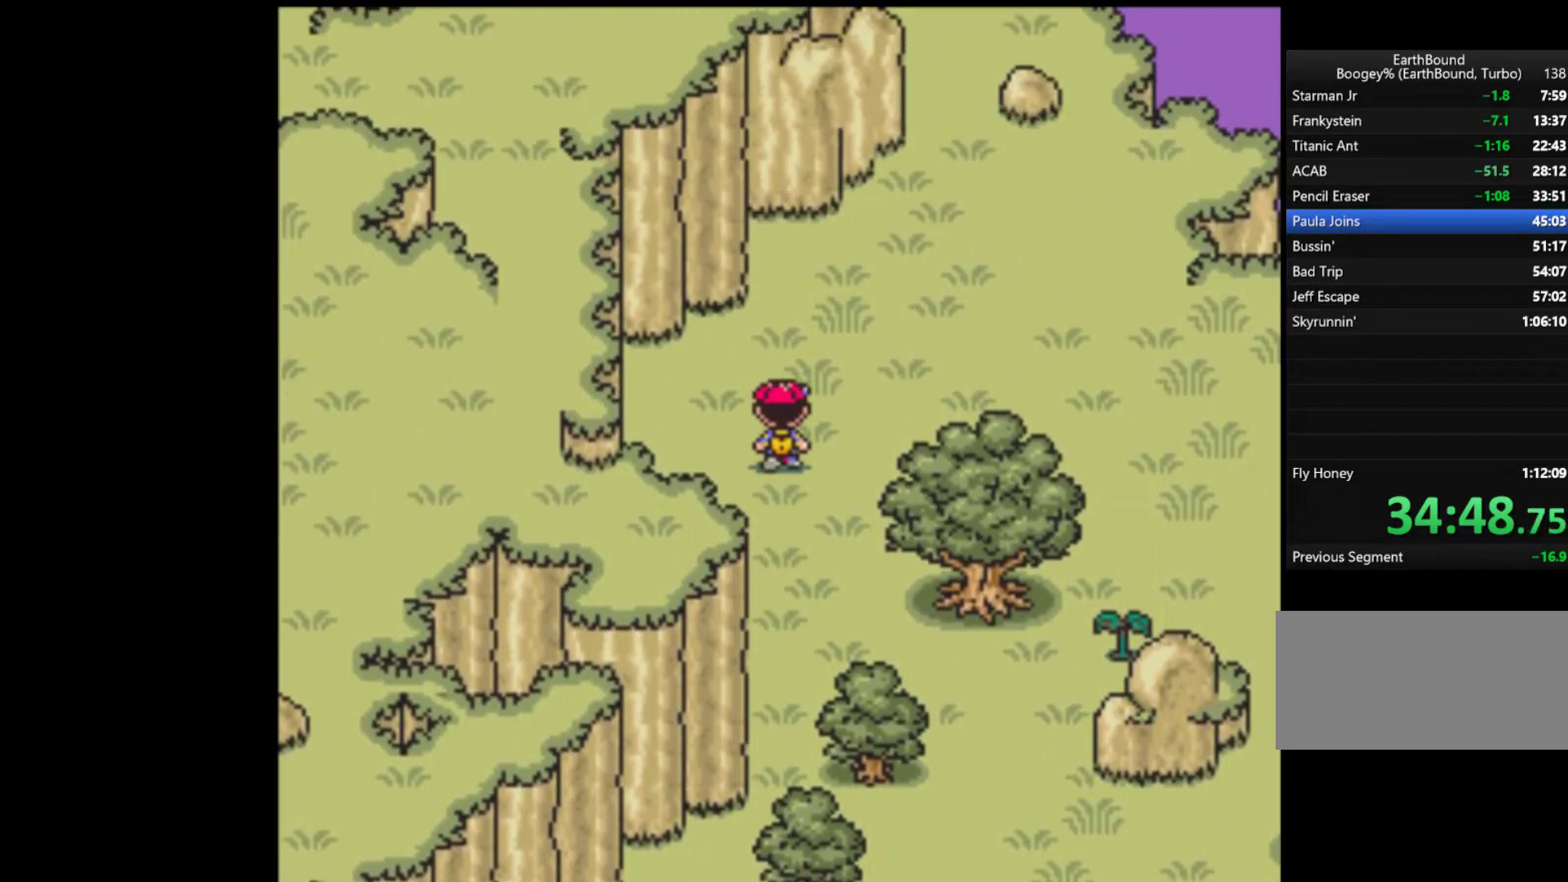
{"buttons": ["DPAD_UP", "DPAD_RIGHT"], "events": []}
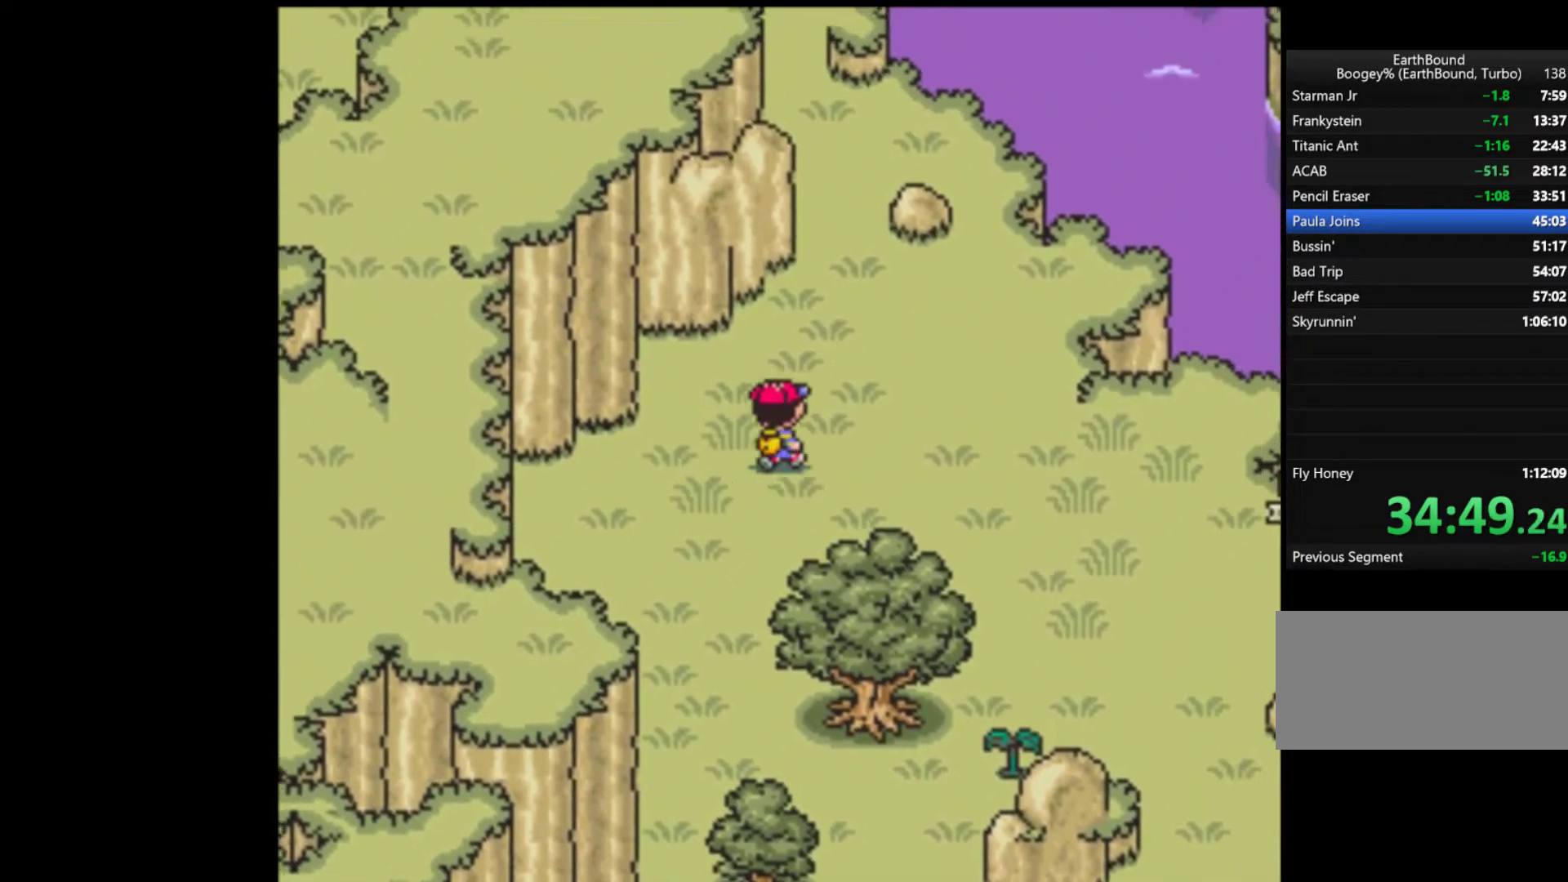
{"buttons": ["DPAD_UP"], "events": [[200, "DPAD_RIGHT", "up"]]}
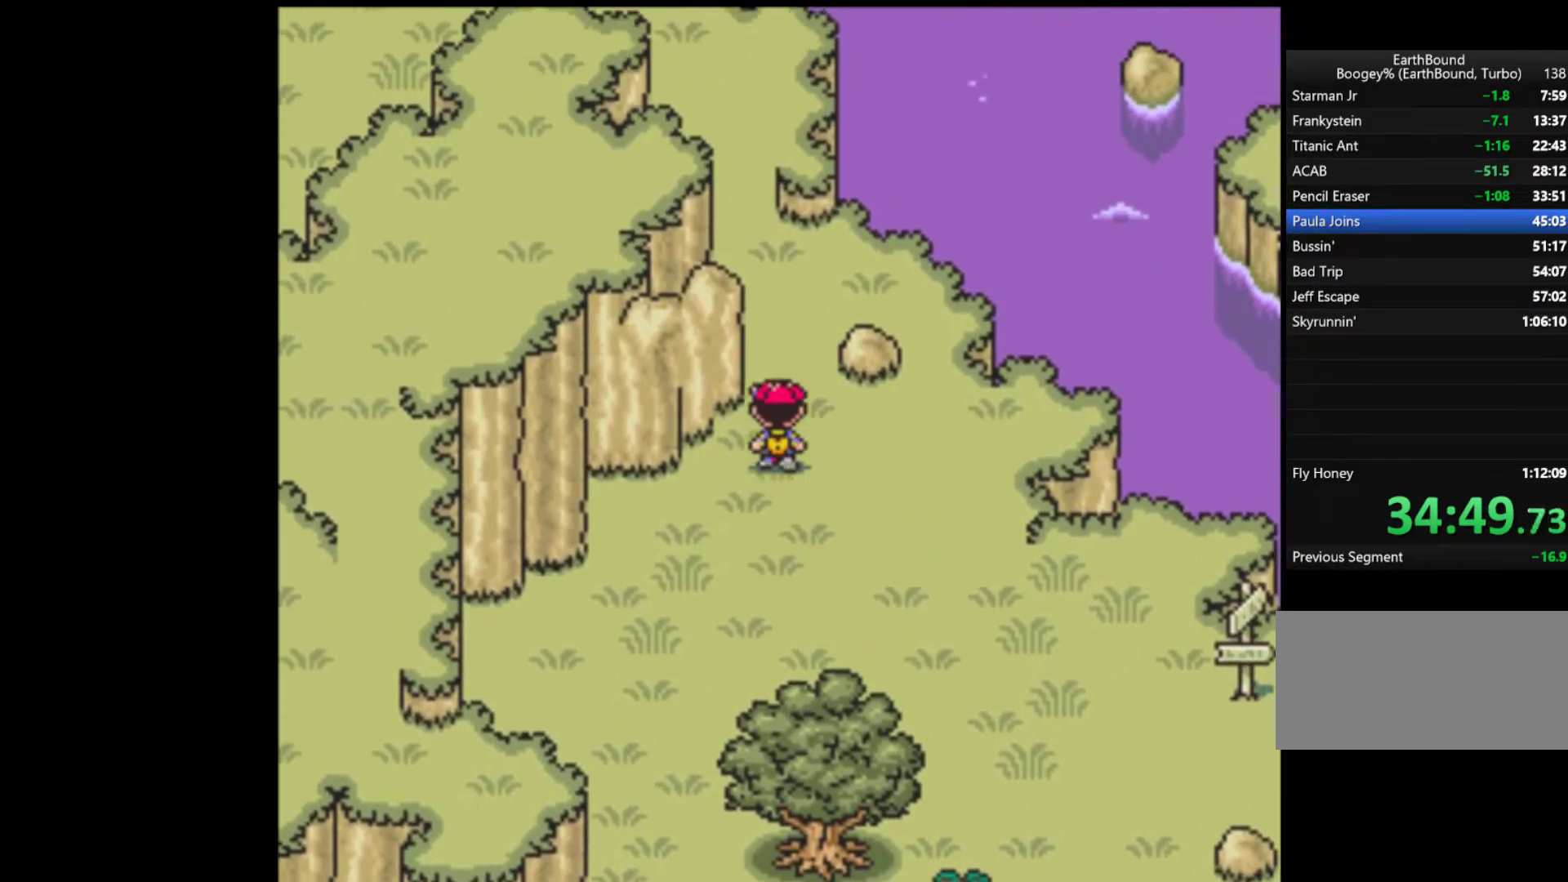
{"buttons": ["DPAD_UP"], "events": []}
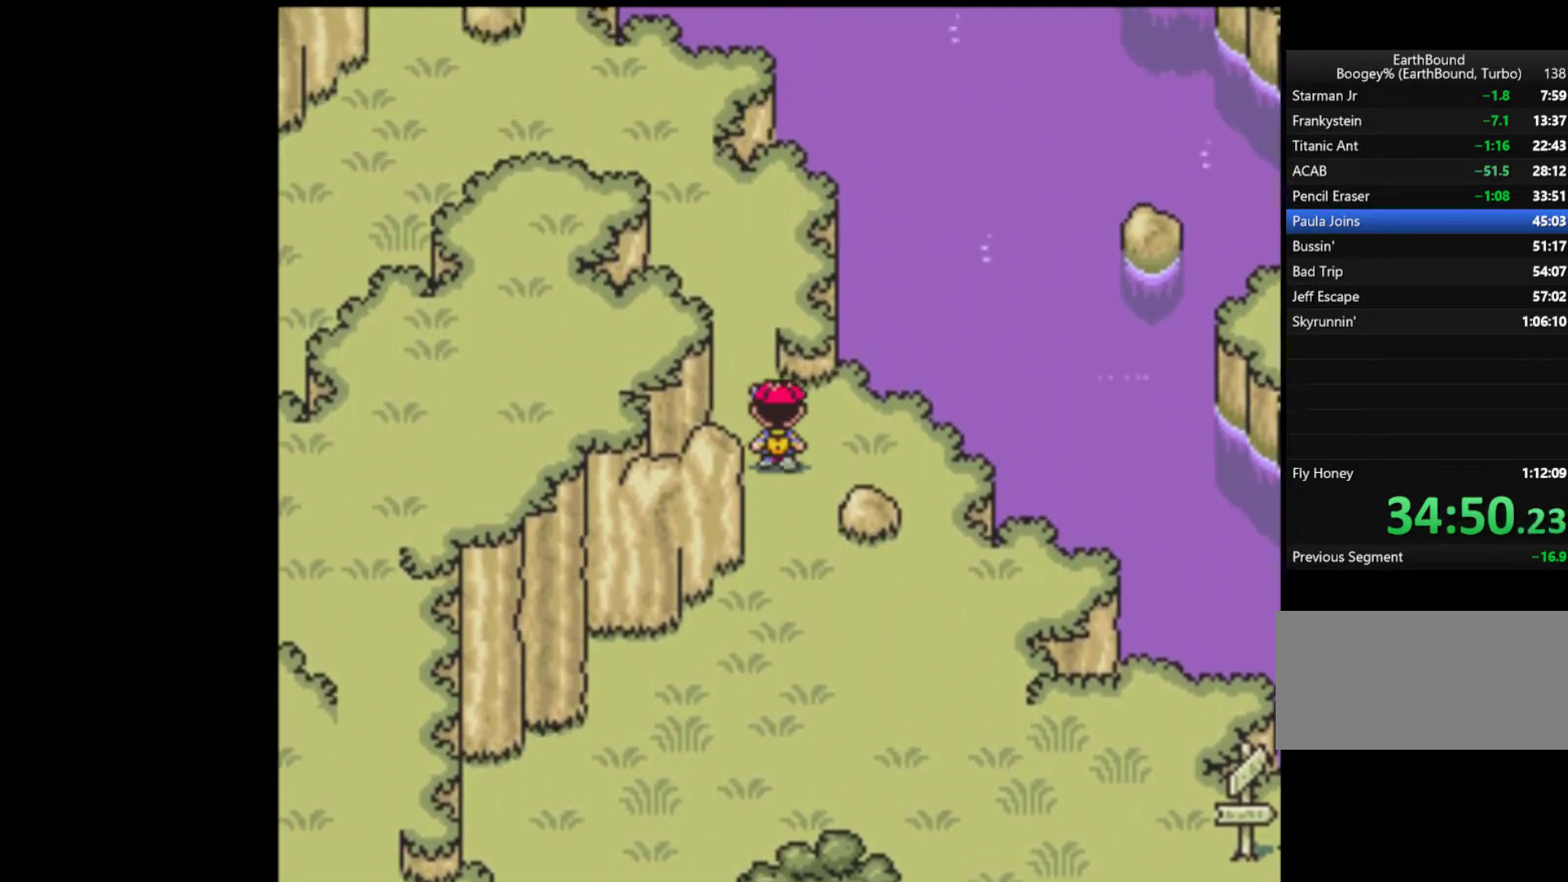
{"buttons": ["DPAD_UP"], "events": [[67, "DPAD_LEFT", "down"], [300, "DPAD_LEFT", "up"]]}
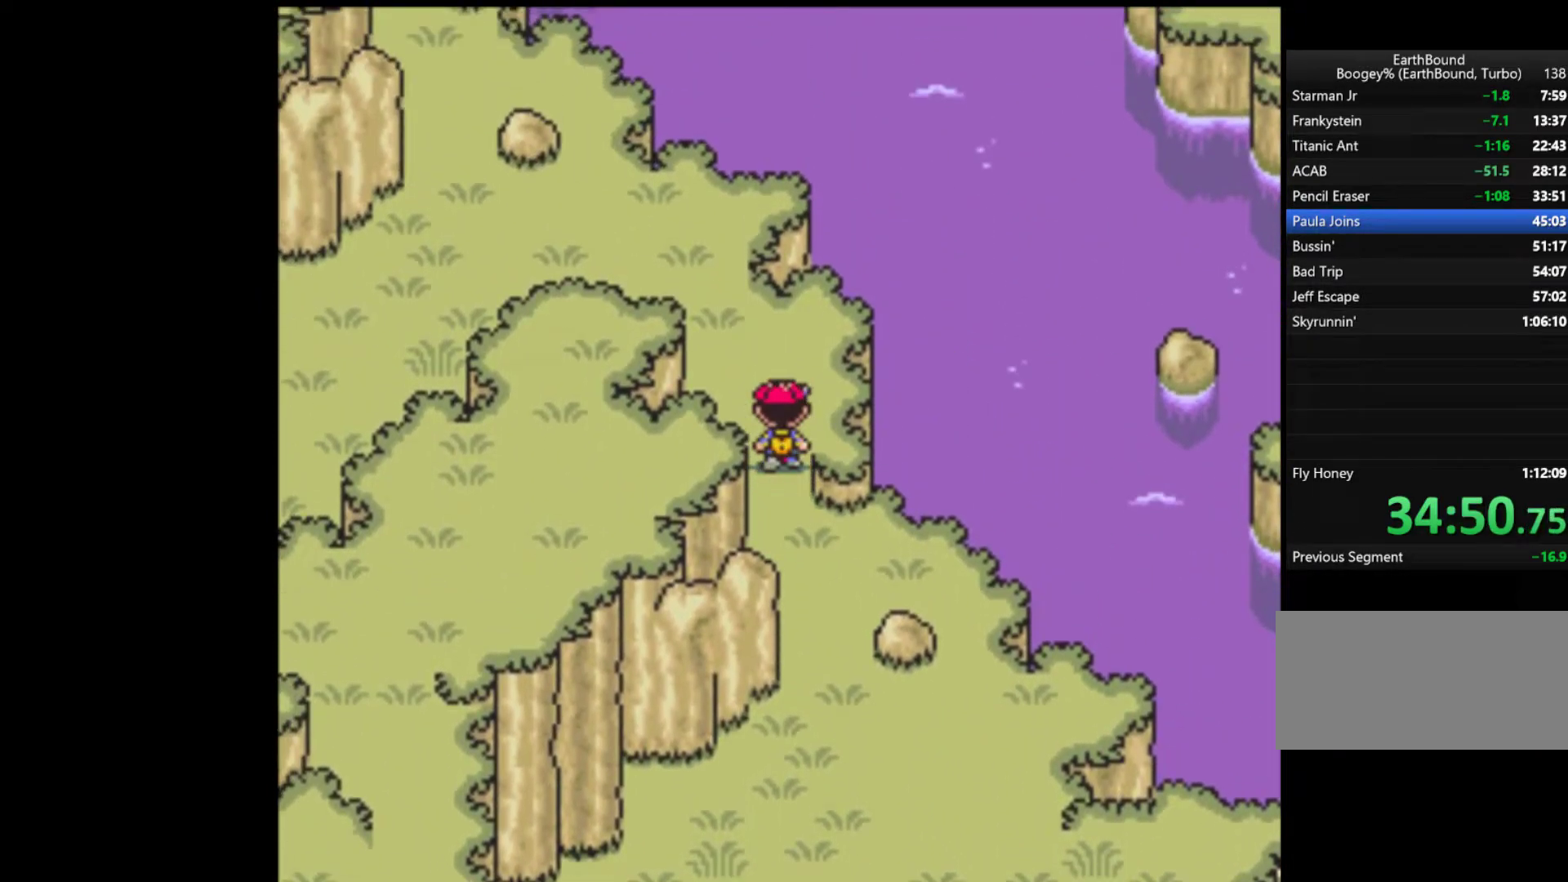
{"buttons": ["DPAD_UP"], "events": [[100, "DPAD_LEFT", "down"], [367, "DPAD_LEFT", "up"]]}
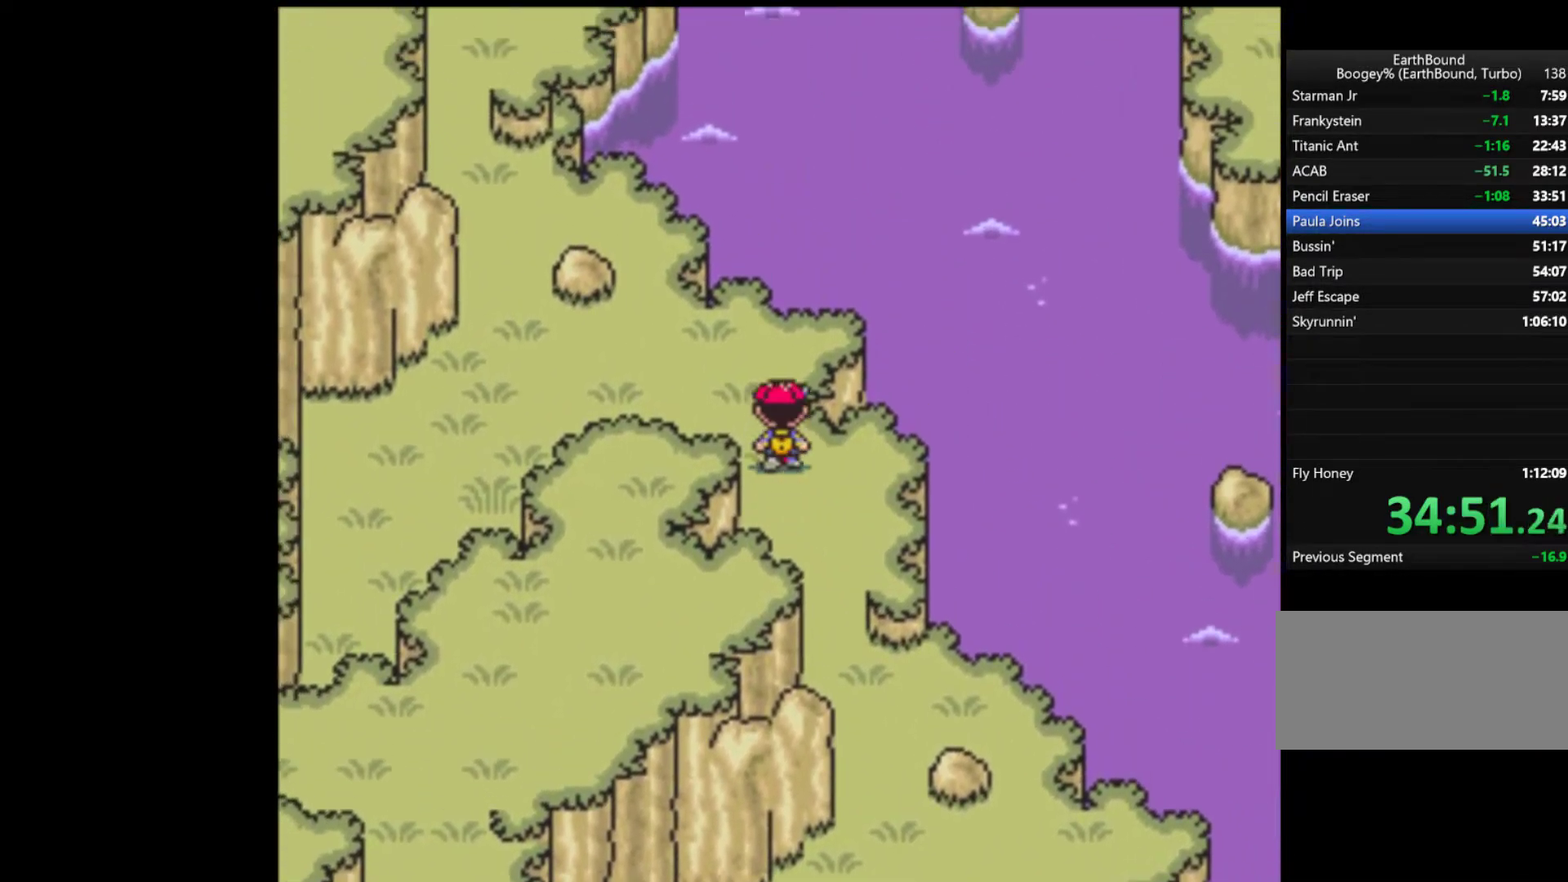
{"buttons": ["DPAD_LEFT"], "events": [[67, "DPAD_LEFT", "down"], [300, "DPAD_UP", "up"]]}
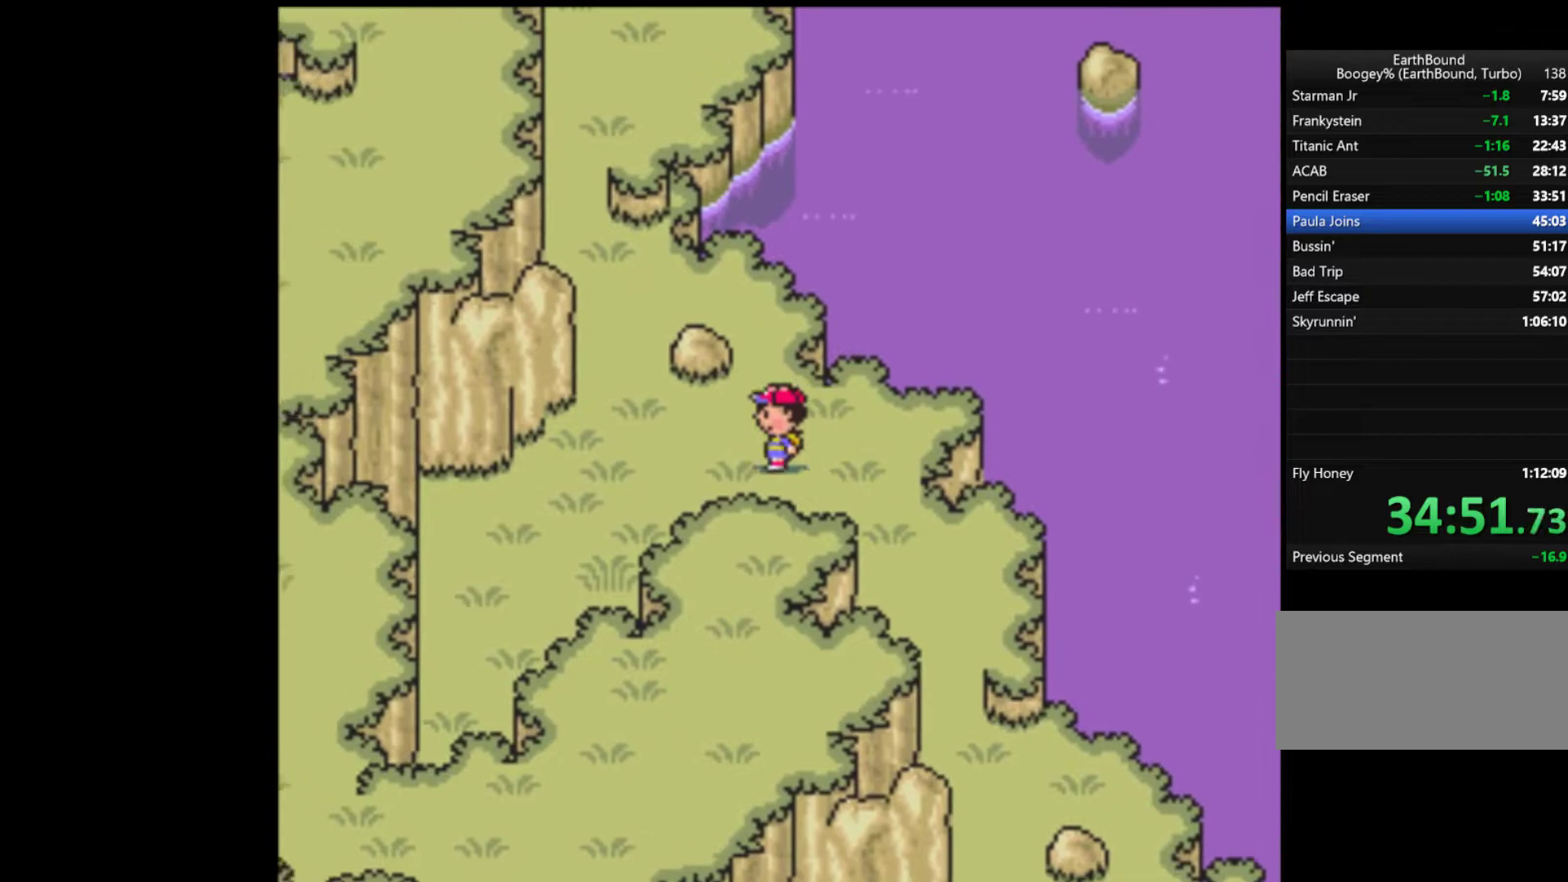
{"buttons": ["DPAD_UP", "DPAD_LEFT"], "events": [[367, "DPAD_UP", "down"]]}
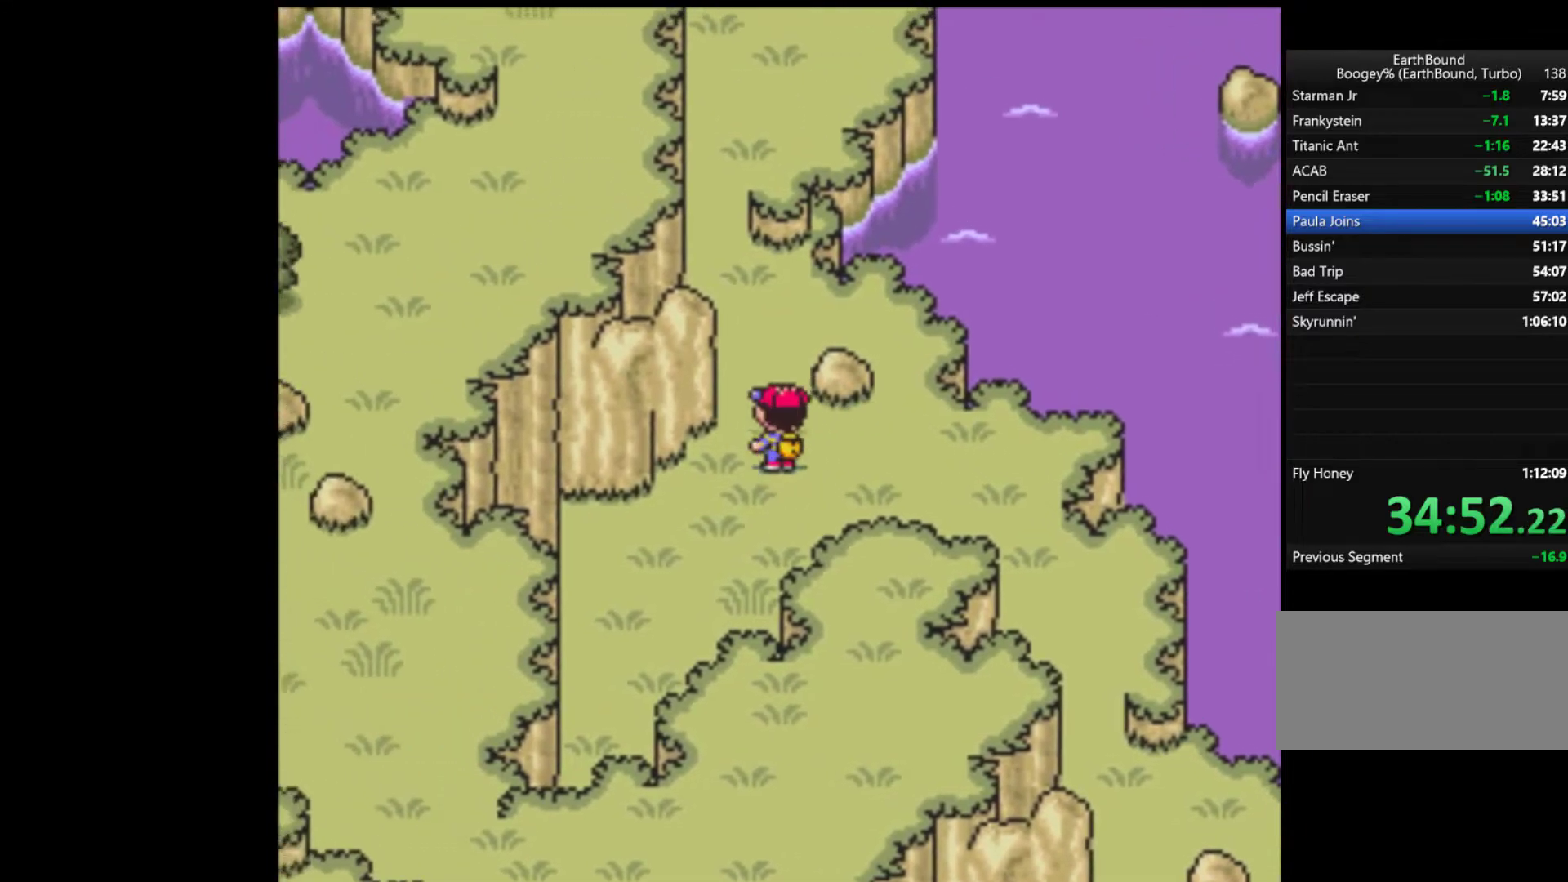
{"buttons": ["DPAD_UP", "DPAD_LEFT"], "events": [[67, "DPAD_LEFT", "up"], [500, "DPAD_LEFT", "down"]]}
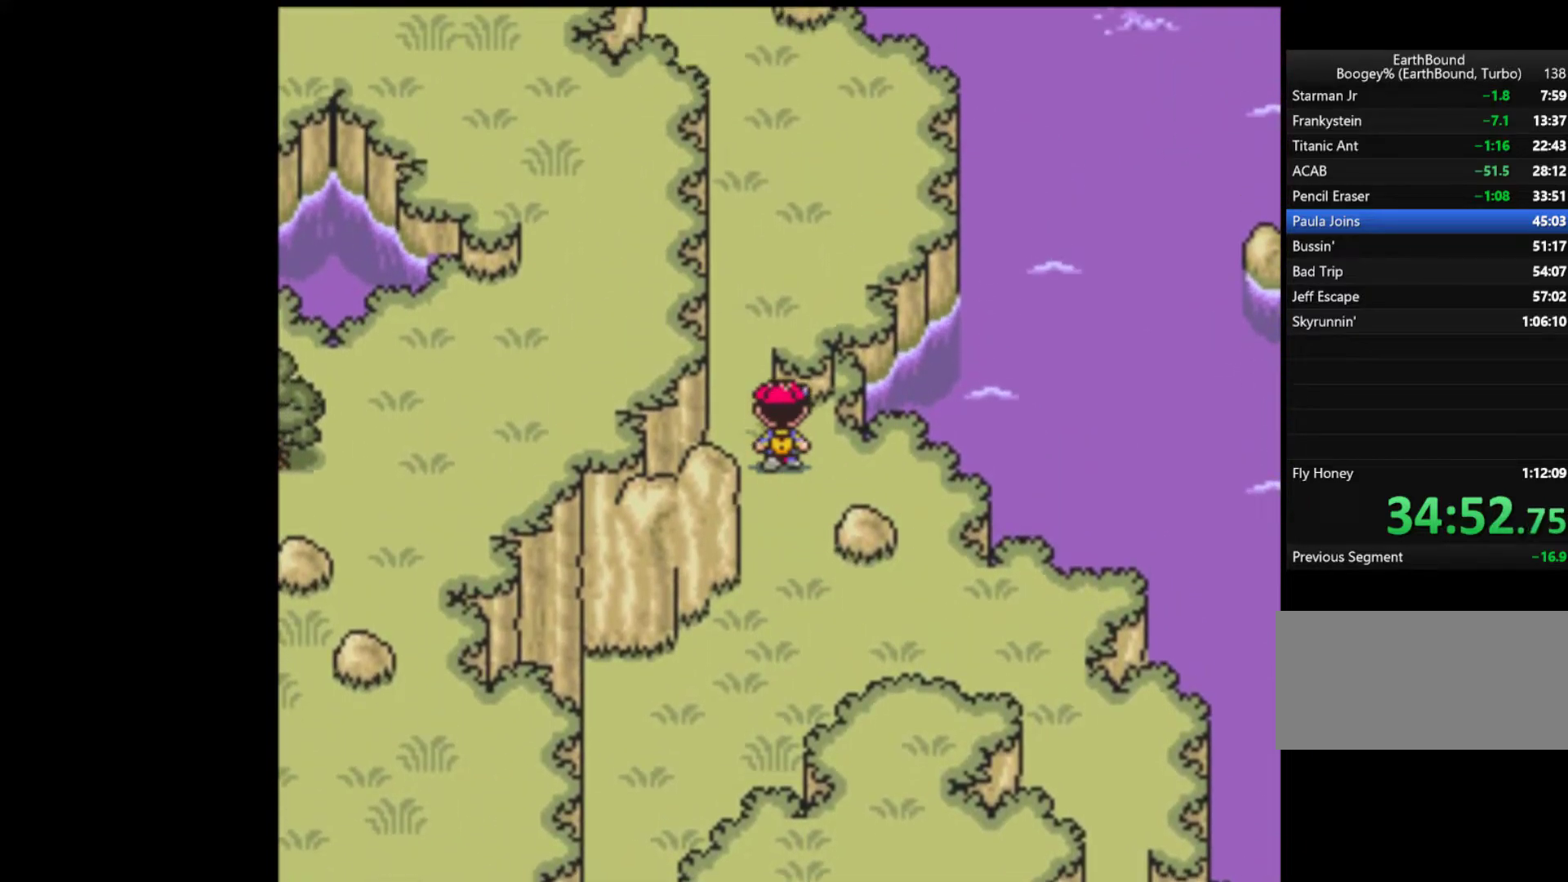
{"buttons": ["DPAD_UP"], "events": [[200, "DPAD_LEFT", "up"]]}
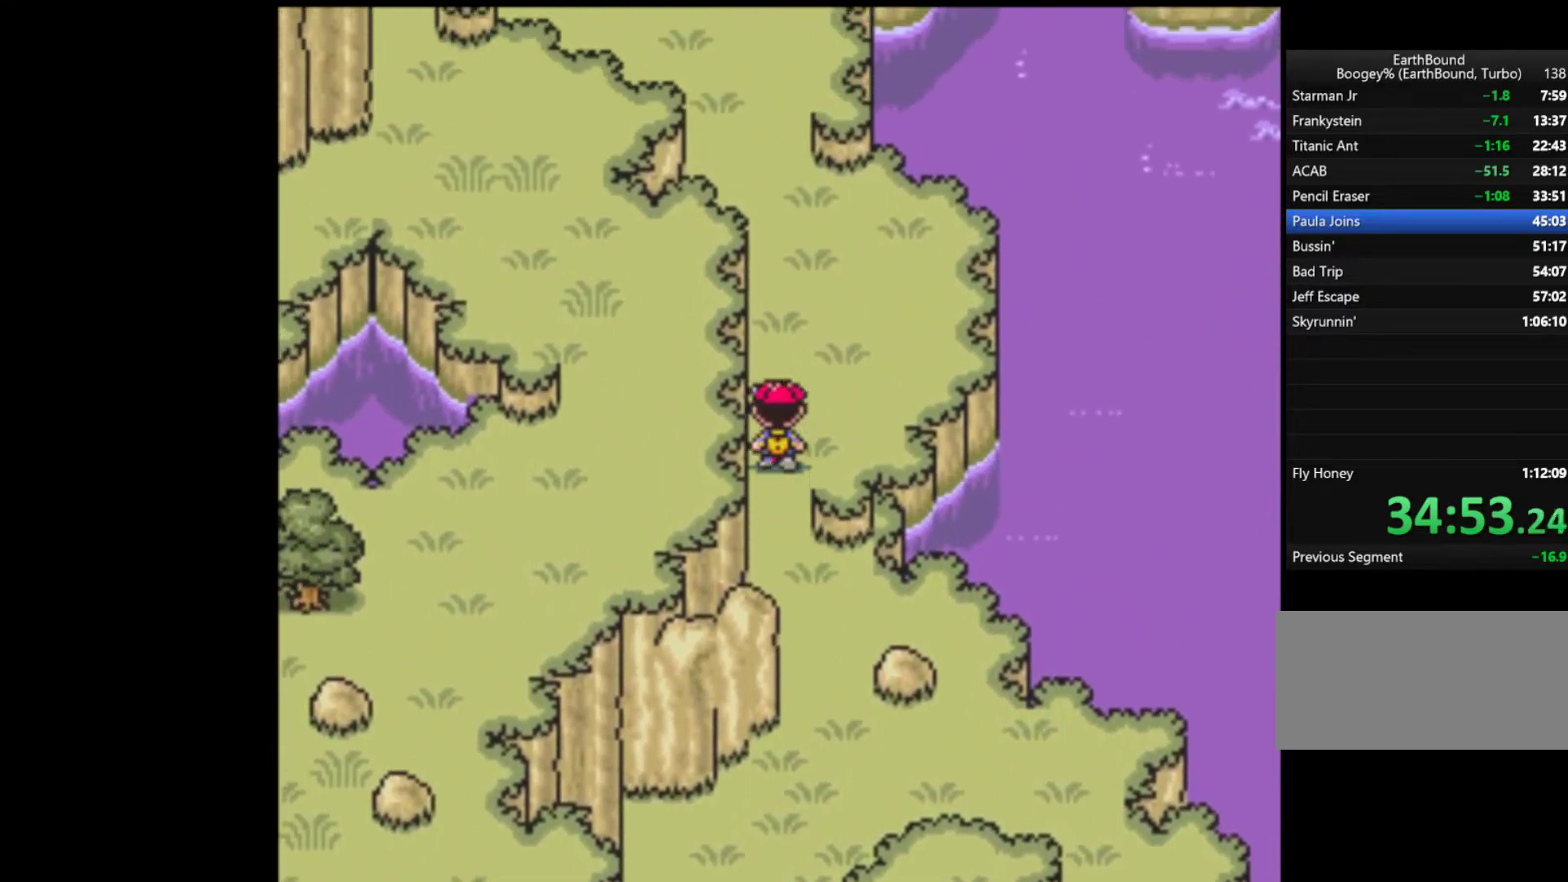
{"buttons": ["DPAD_UP"], "events": []}
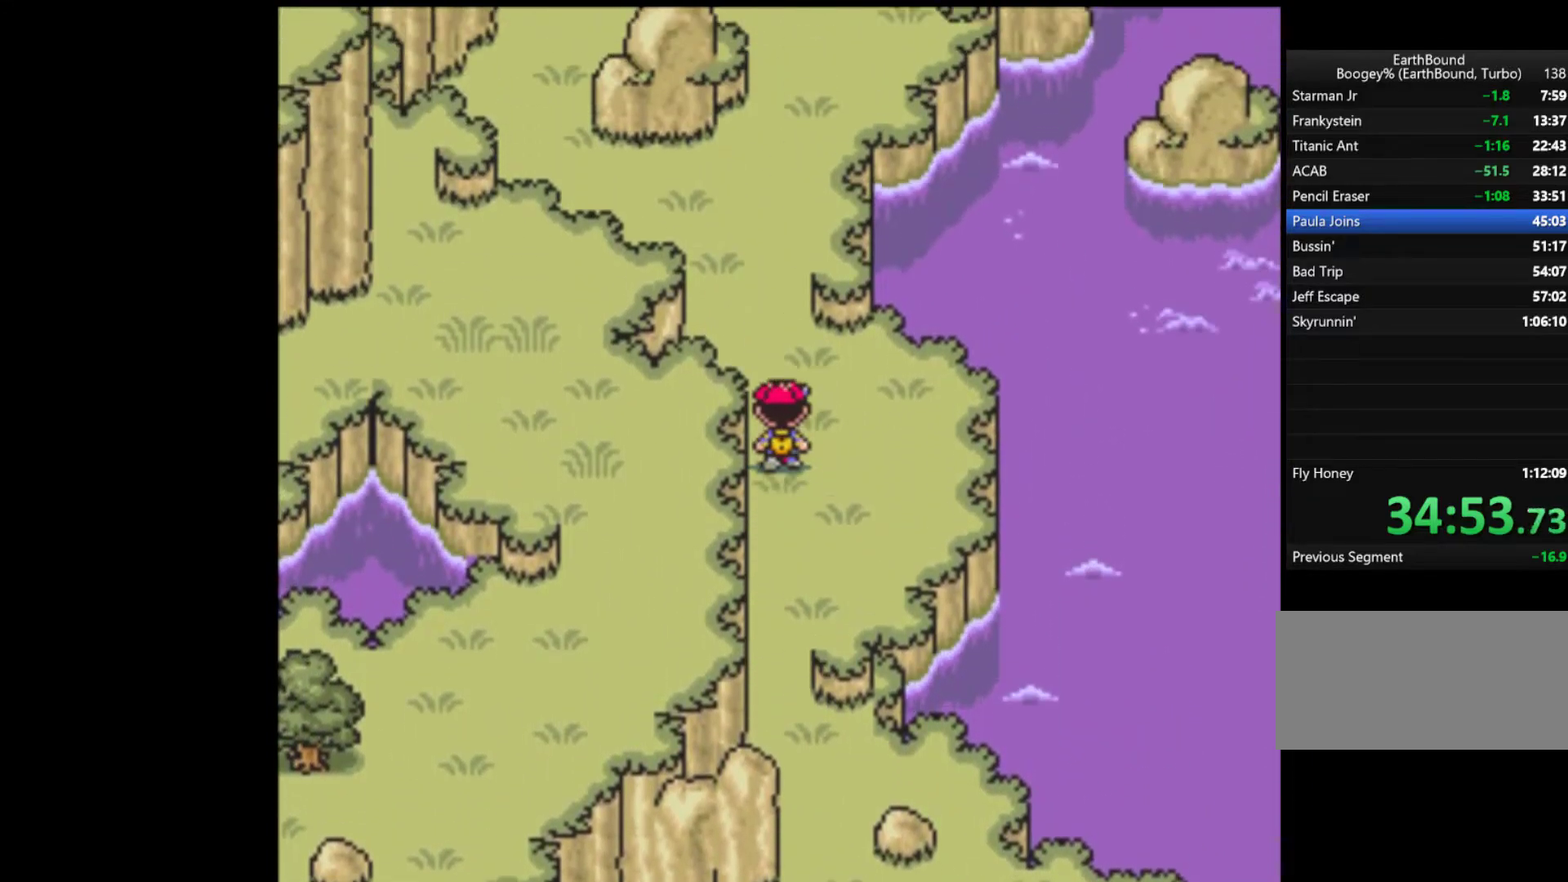
{"buttons": ["DPAD_UP"], "events": []}
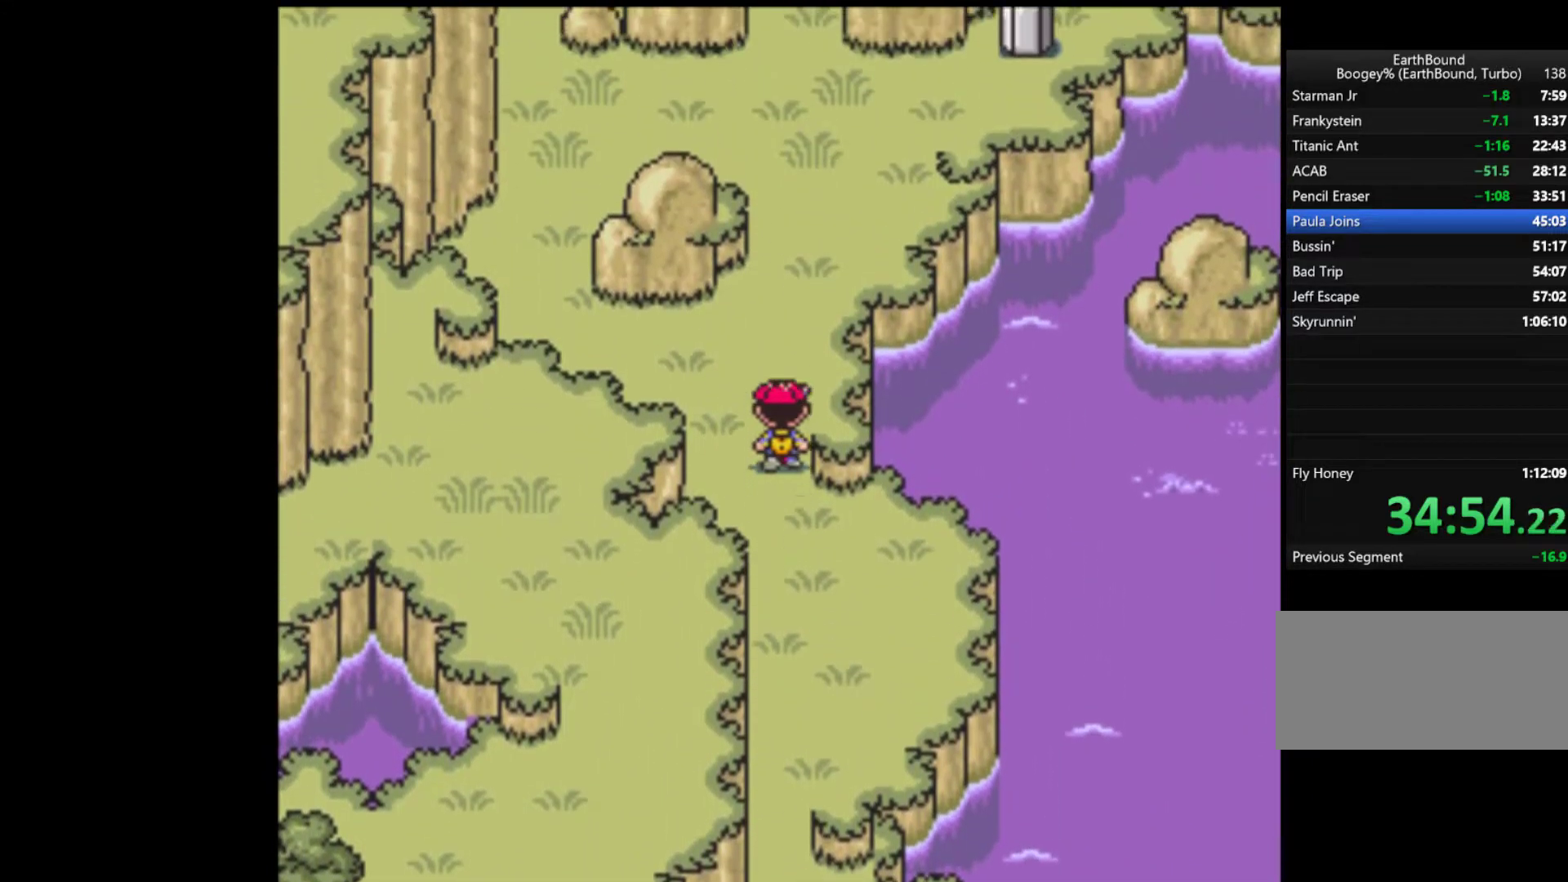
{"buttons": ["DPAD_UP", "DPAD_RIGHT"], "events": [[433, "DPAD_RIGHT", "down"]]}
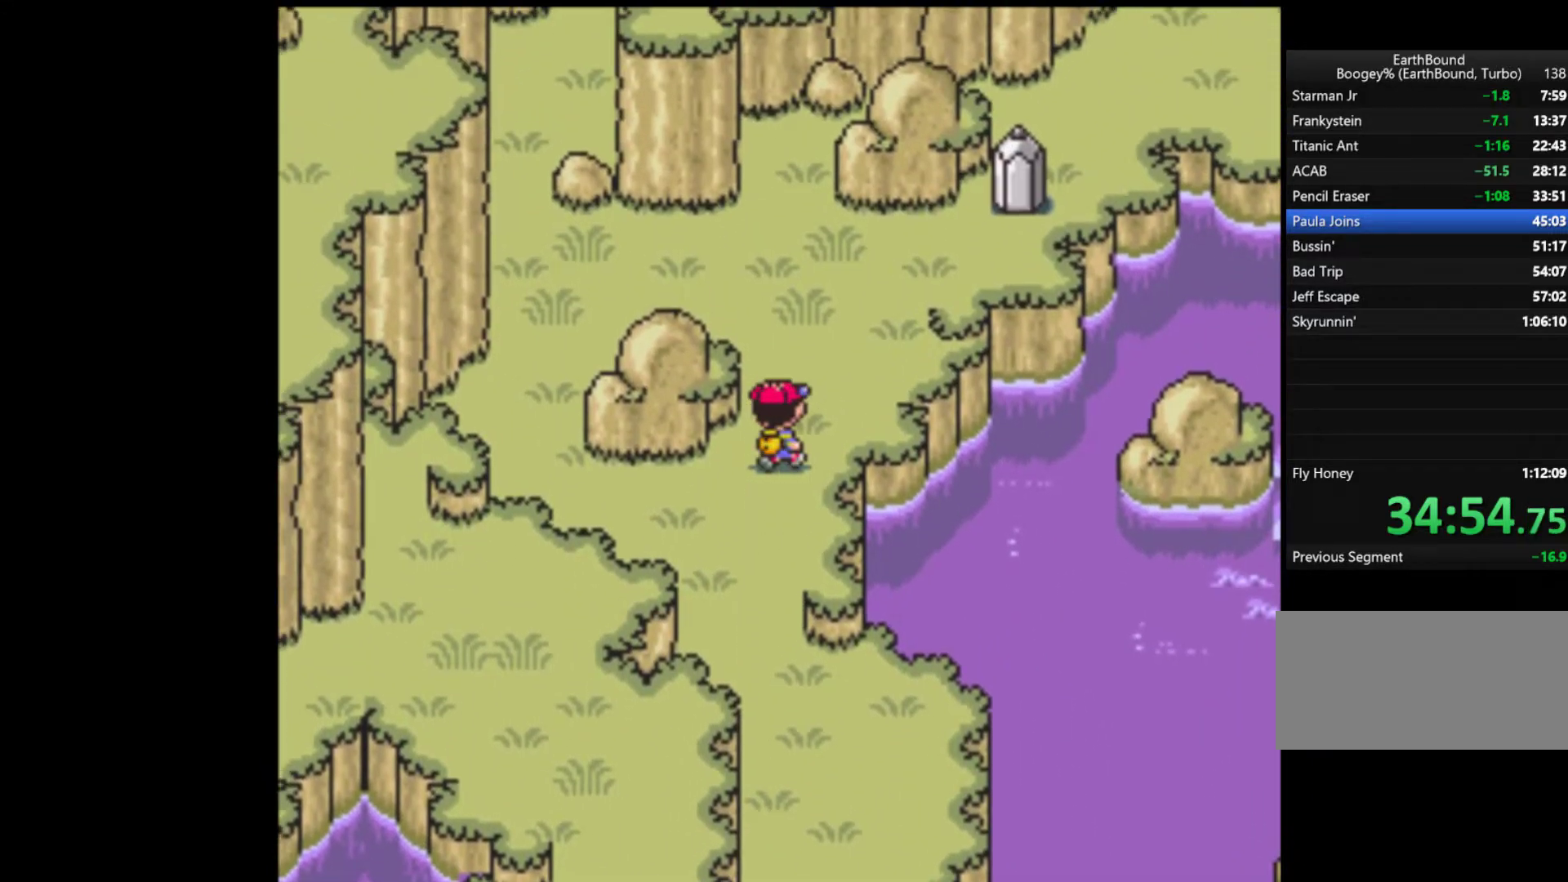
{"buttons": ["DPAD_UP", "DPAD_RIGHT"], "events": [[133, "DPAD_RIGHT", "up"], [333, "DPAD_RIGHT", "down"]]}
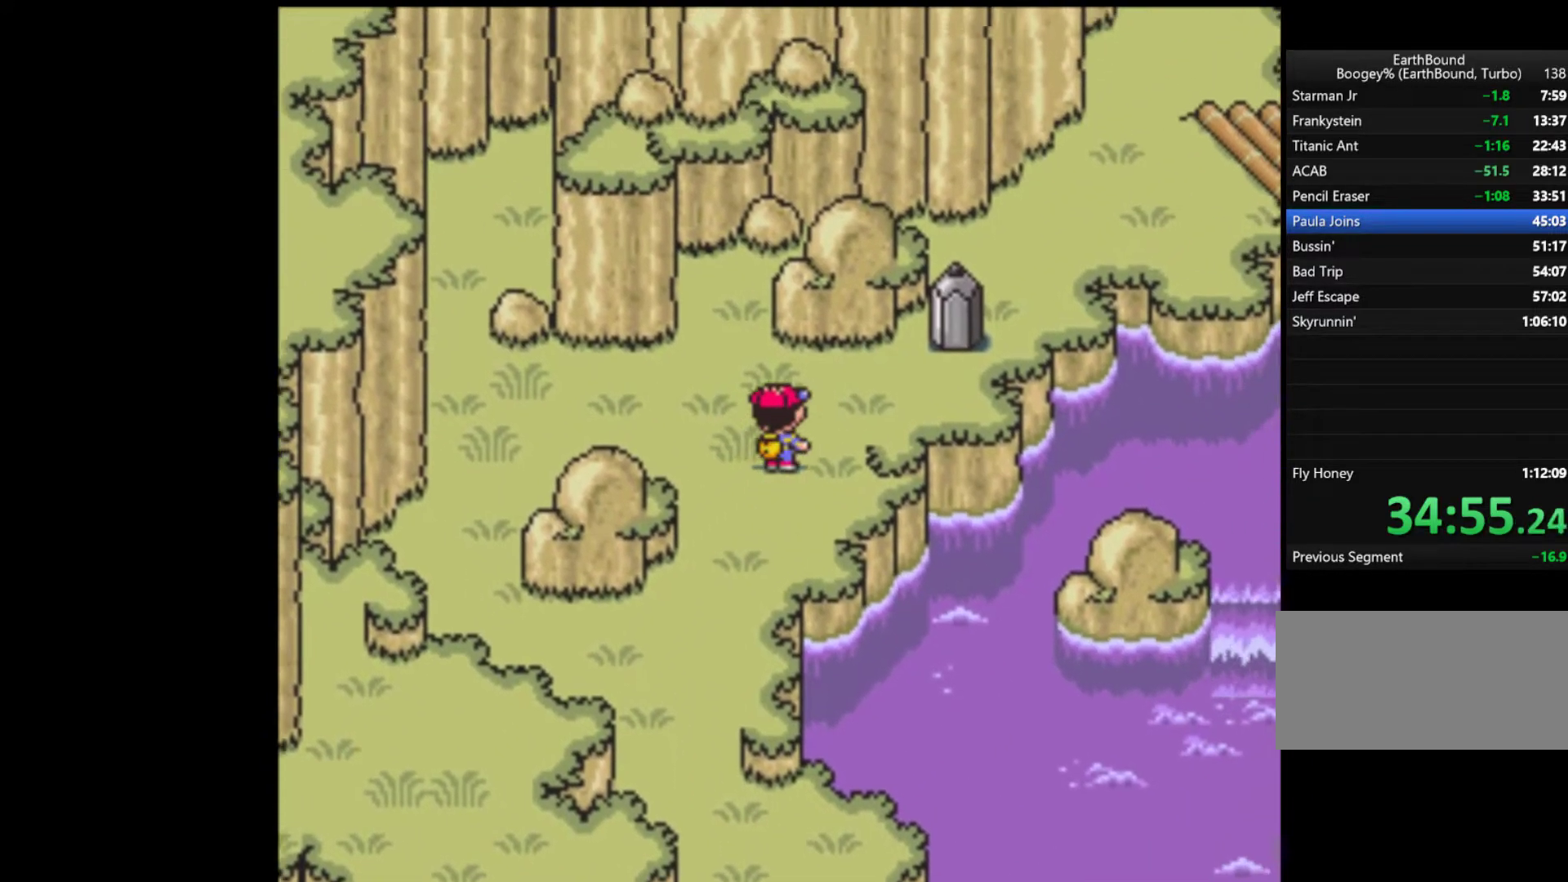
{"buttons": ["DPAD_RIGHT"], "events": [[300, "DPAD_UP", "up"]]}
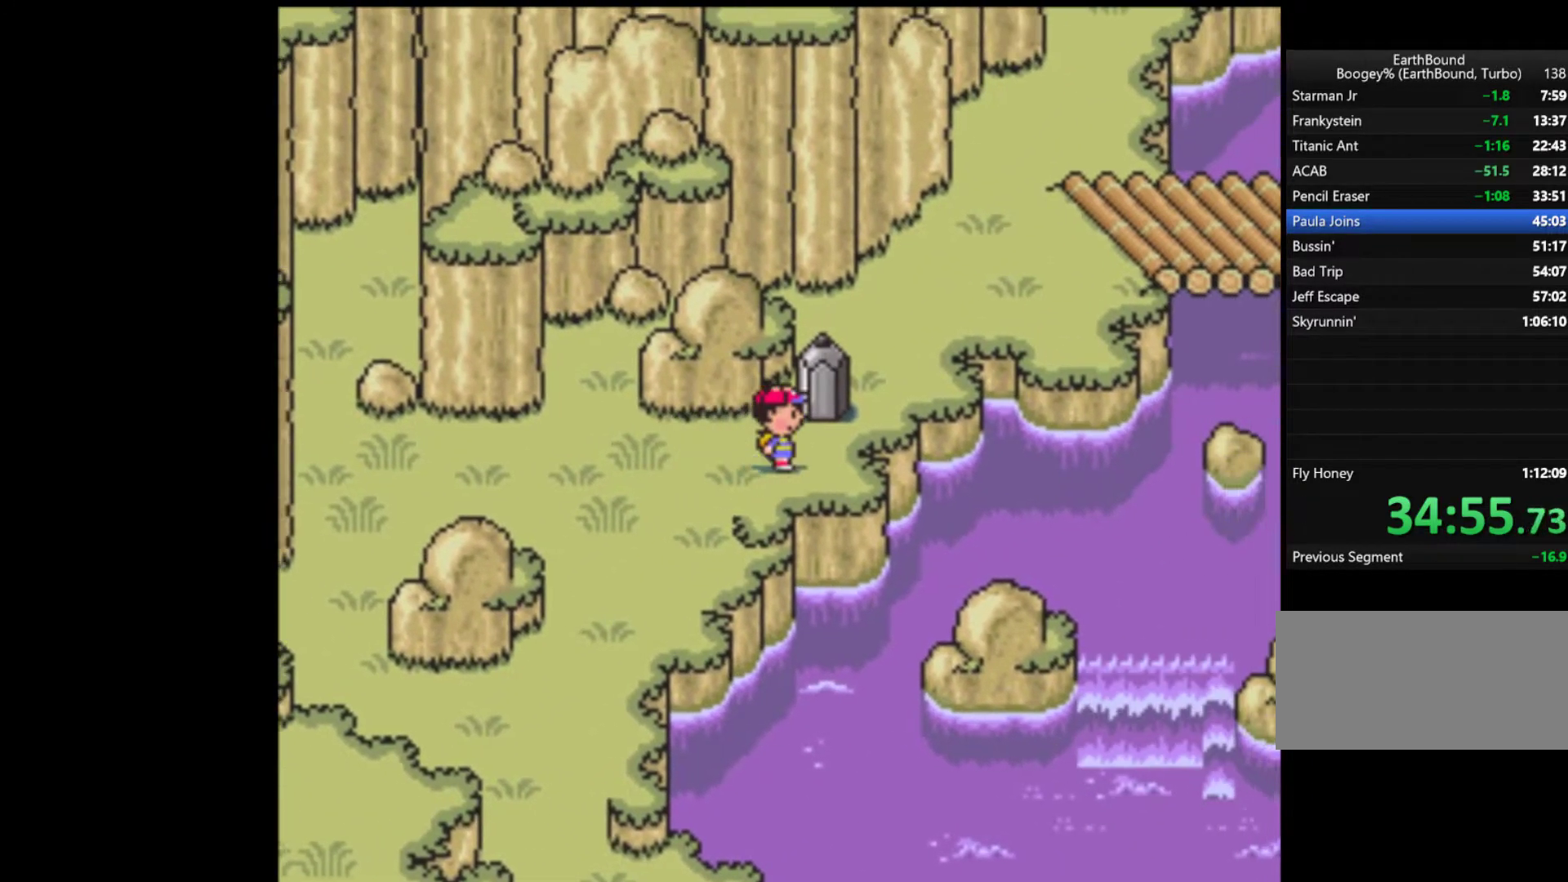
{"buttons": ["A", "DPAD_RIGHT"], "events": [[100, "DPAD_UP", "down"], [133, "DPAD_RIGHT", "up"], [200, "B", "down"], [267, "A", "down"], [267, "B", "up"], [267, "DPAD_UP", "up"], [367, "A", "up"], [400, "DPAD_RIGHT", "down"], [500, "A", "down"]]}
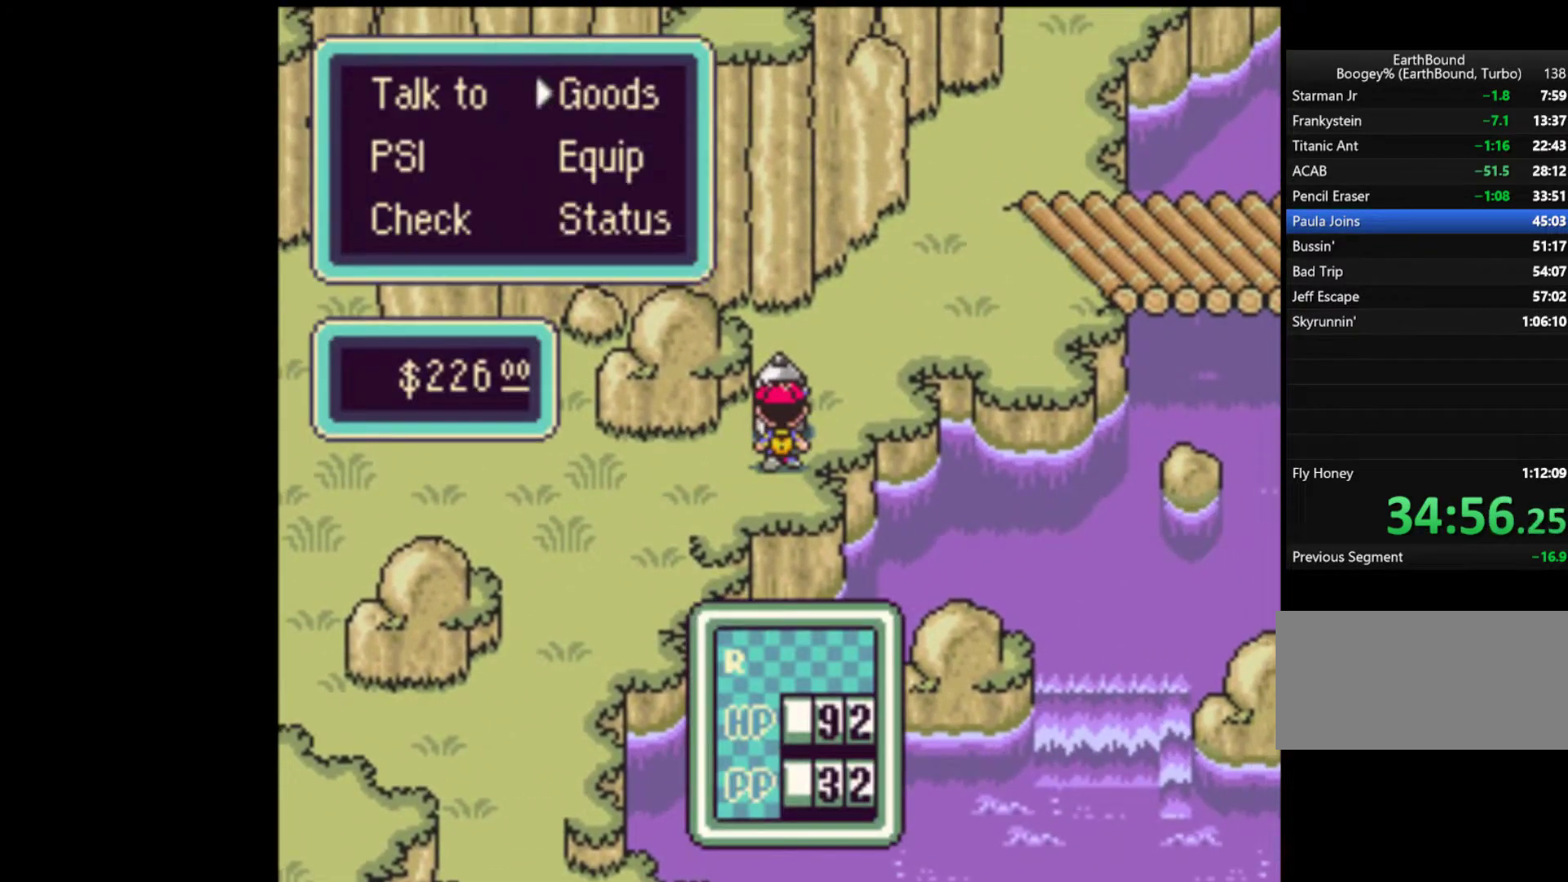
{"buttons": ["DPAD_UP"], "events": [[67, "DPAD_RIGHT", "up"], [100, "A", "up"], [433, "DPAD_UP", "down"]]}
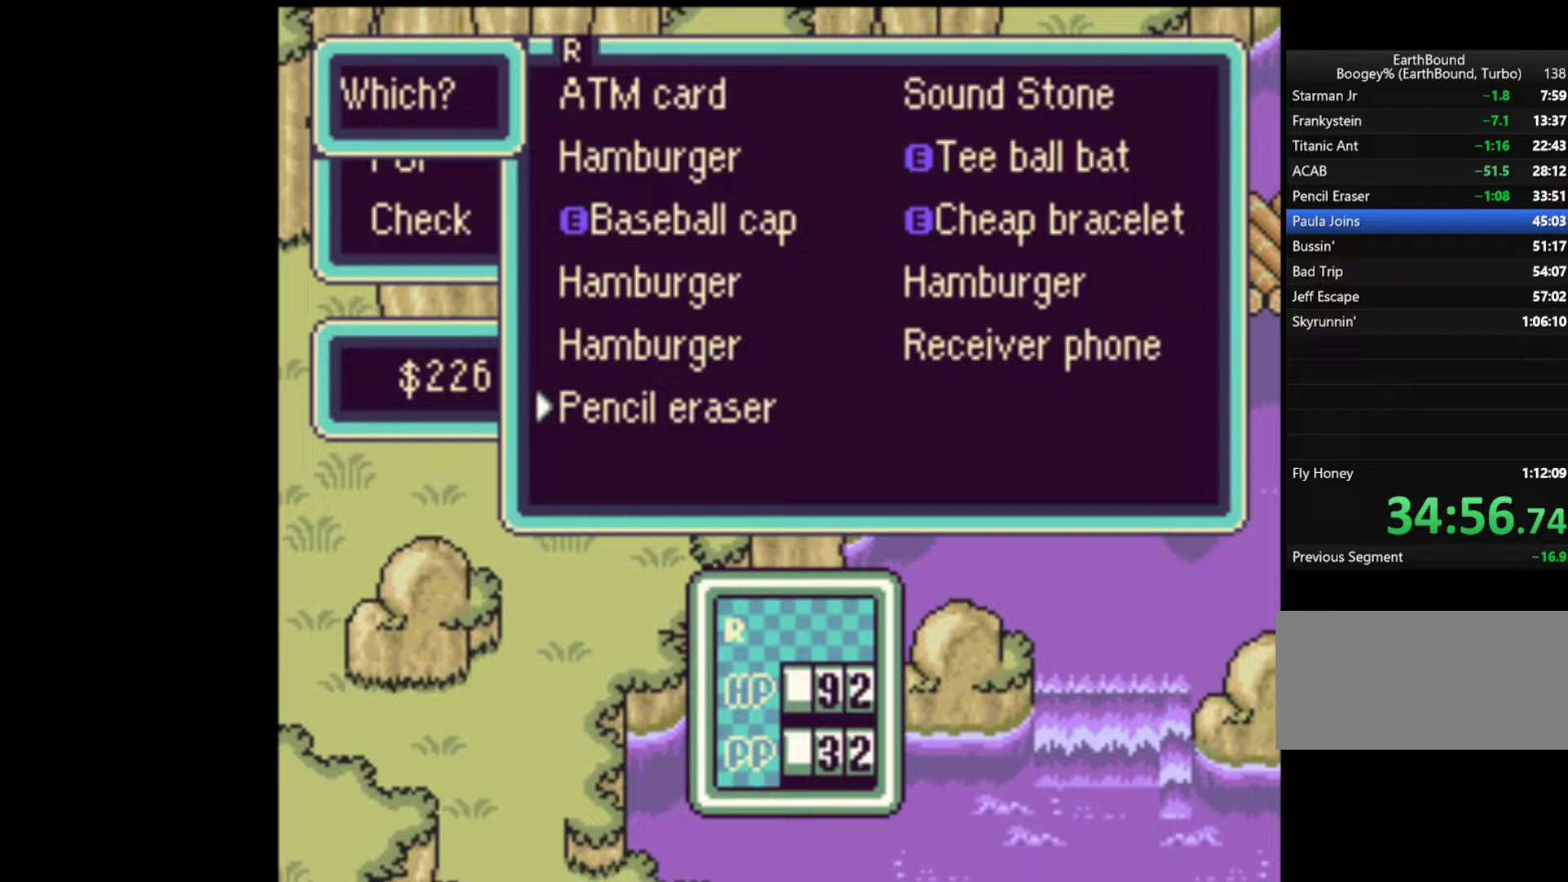
{"buttons": [], "events": [[67, "DPAD_UP", "up"], [233, "A", "down"], [333, "A", "up"], [433, "A", "down"], [467, "A", "up"]]}
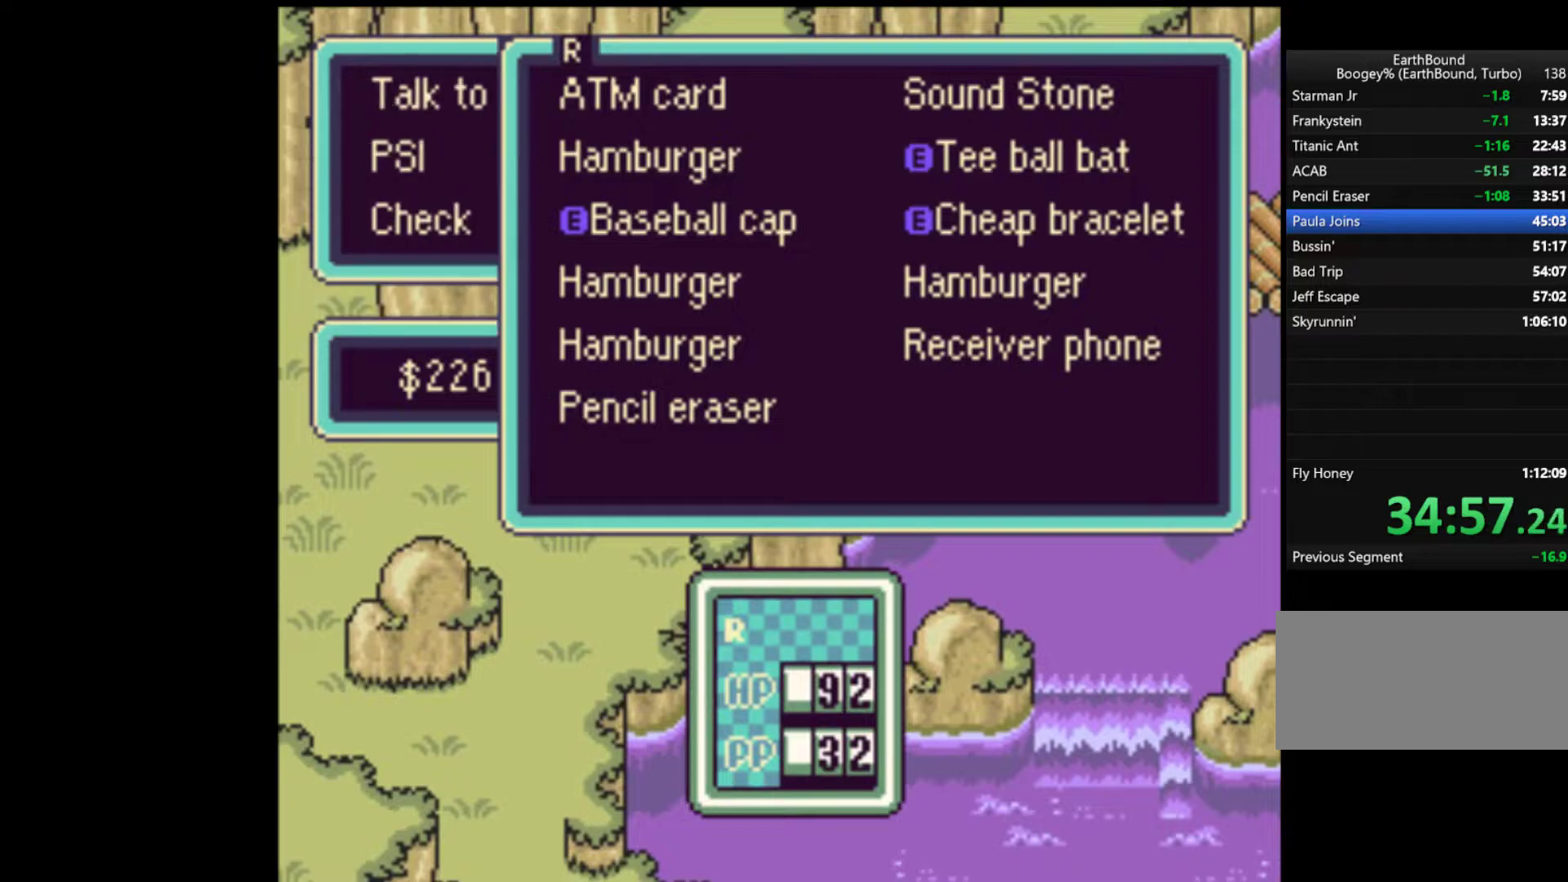
{"buttons": [], "events": [[67, "A", "down"], [100, "A", "up"], [200, "A", "down"], [233, "A", "up"], [300, "A", "down"], [367, "A", "up"], [433, "A", "down"], [500, "A", "up"]]}
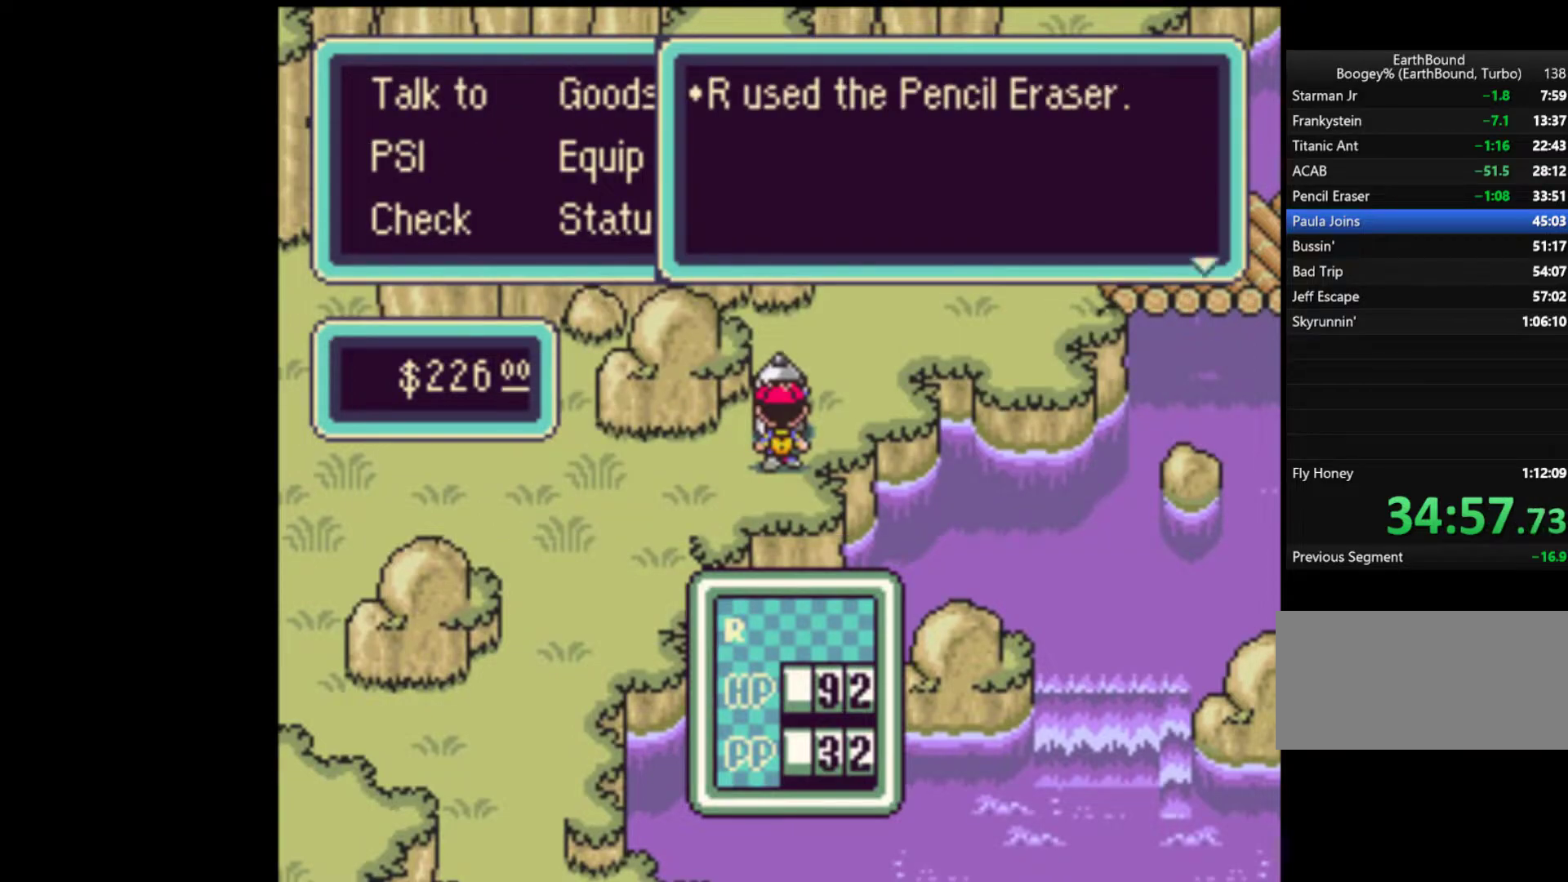
{"buttons": [], "events": [[67, "A", "down"], [133, "A", "up"], [200, "A", "down"], [233, "A", "up"], [333, "A", "down"], [367, "A", "up"], [433, "A", "down"], [500, "A", "up"]]}
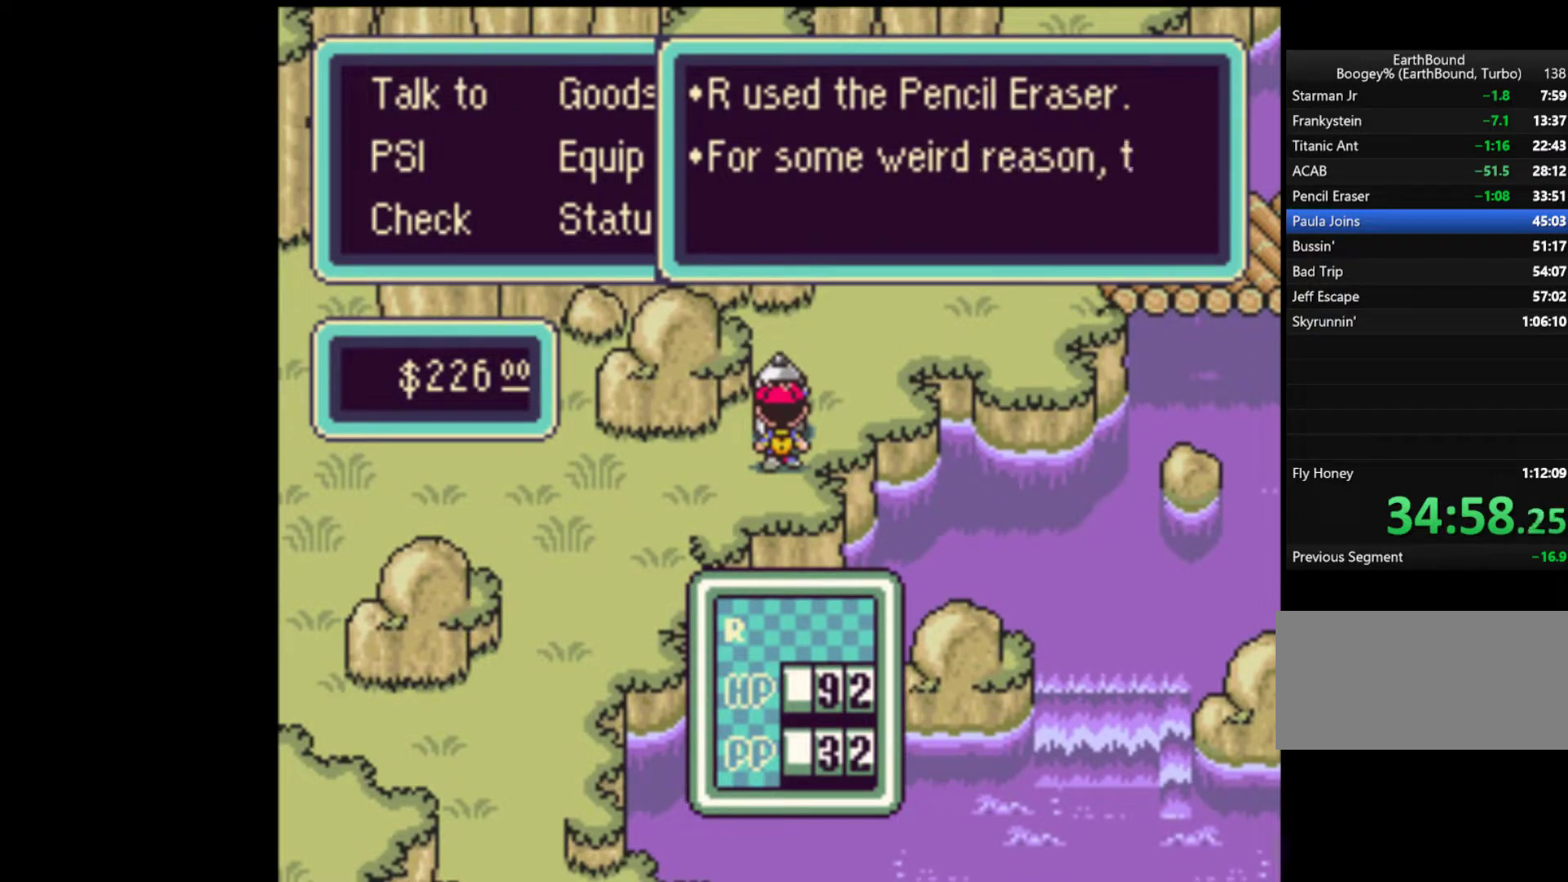
{"buttons": [], "events": [[67, "A", "down"], [133, "A", "up"], [167, "A", "down"], [233, "A", "up"], [333, "A", "down"], [367, "A", "up"], [433, "A", "down"], [500, "A", "up"]]}